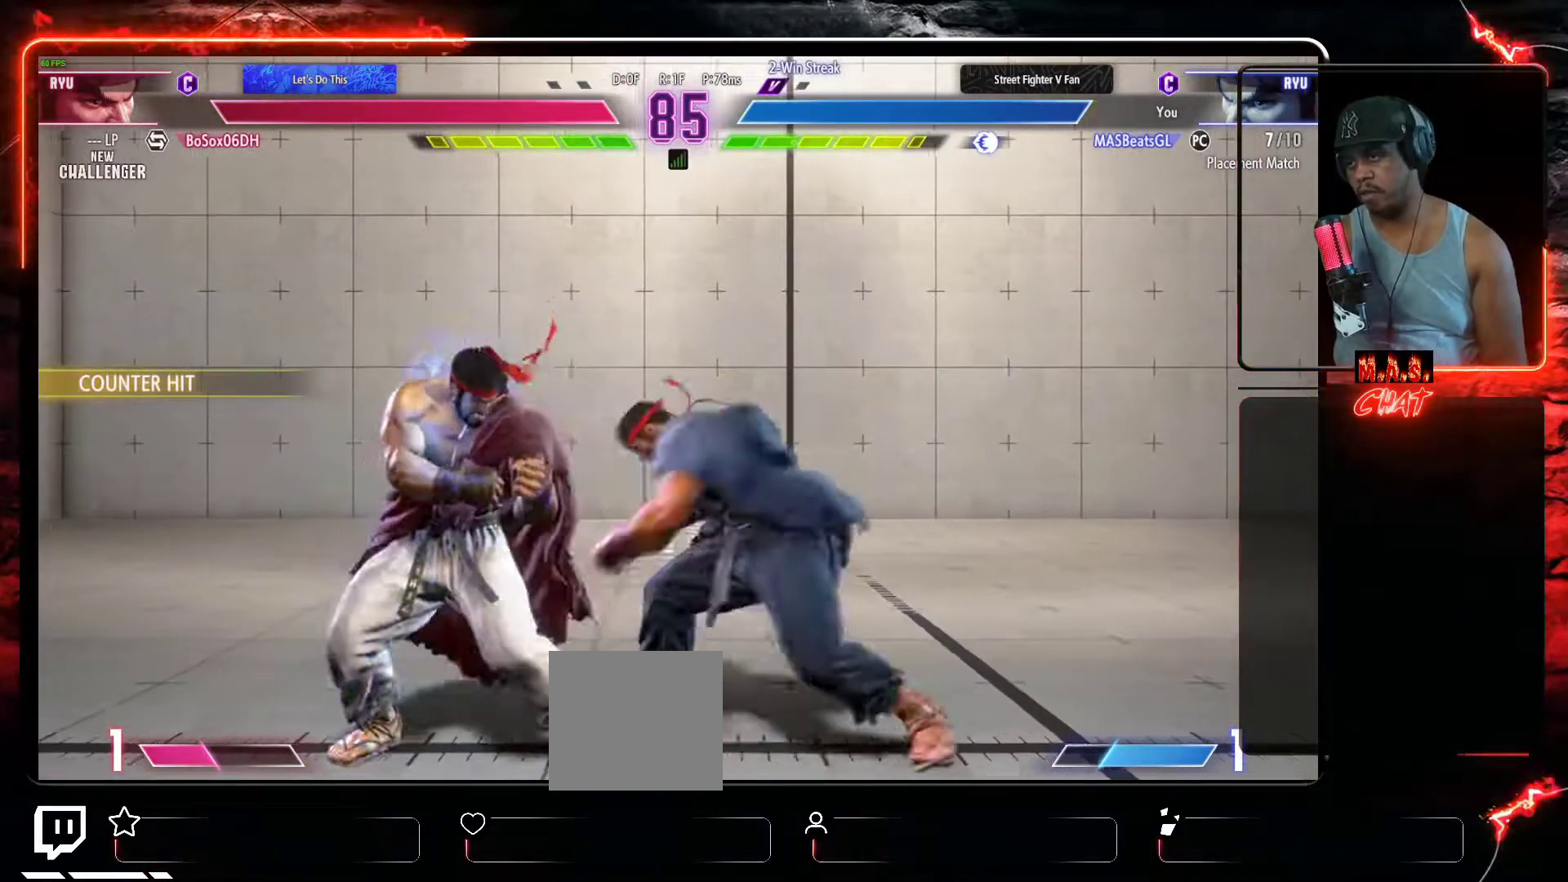
Gameplay with a controller (Xbox layout); each line is a JSON object with the inputs held at the frame after it. "events" lists button and stick changes between this image and that frame as [ms after this image, input, new state], when the widget could be followed in between. Not read: right_stick.
{"buttons": ["B", "DPAD_DOWN"], "left_stick": "center", "events": [[133, "A", "up"], [433, "DPAD_DOWN", "down"], [500, "B", "down"]]}
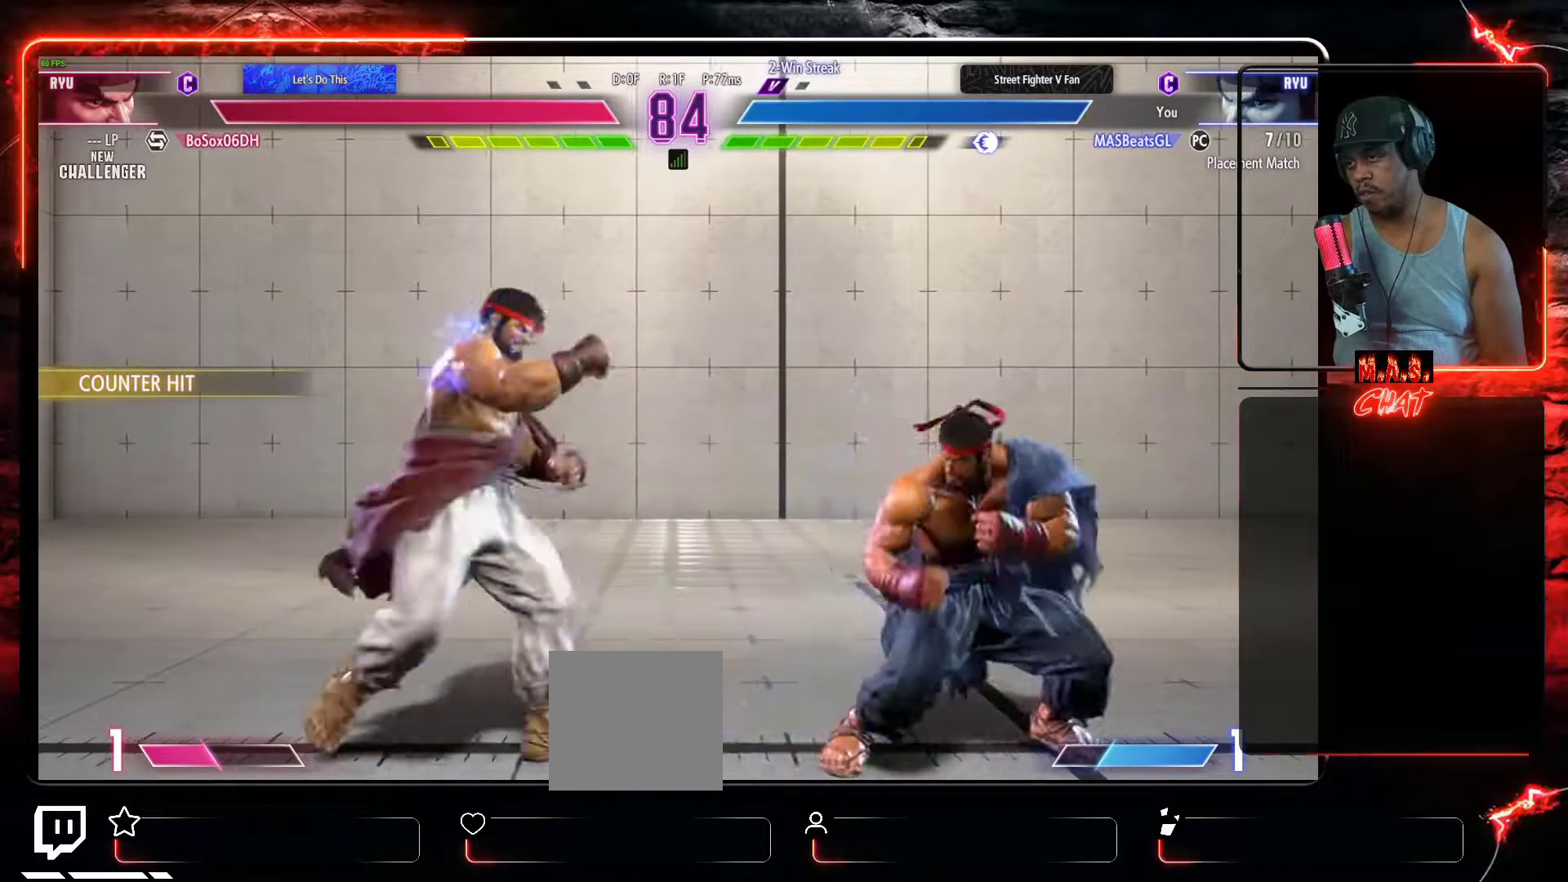
{"buttons": [], "left_stick": "center", "events": [[133, "B", "up"], [133, "DPAD_DOWN", "up"]]}
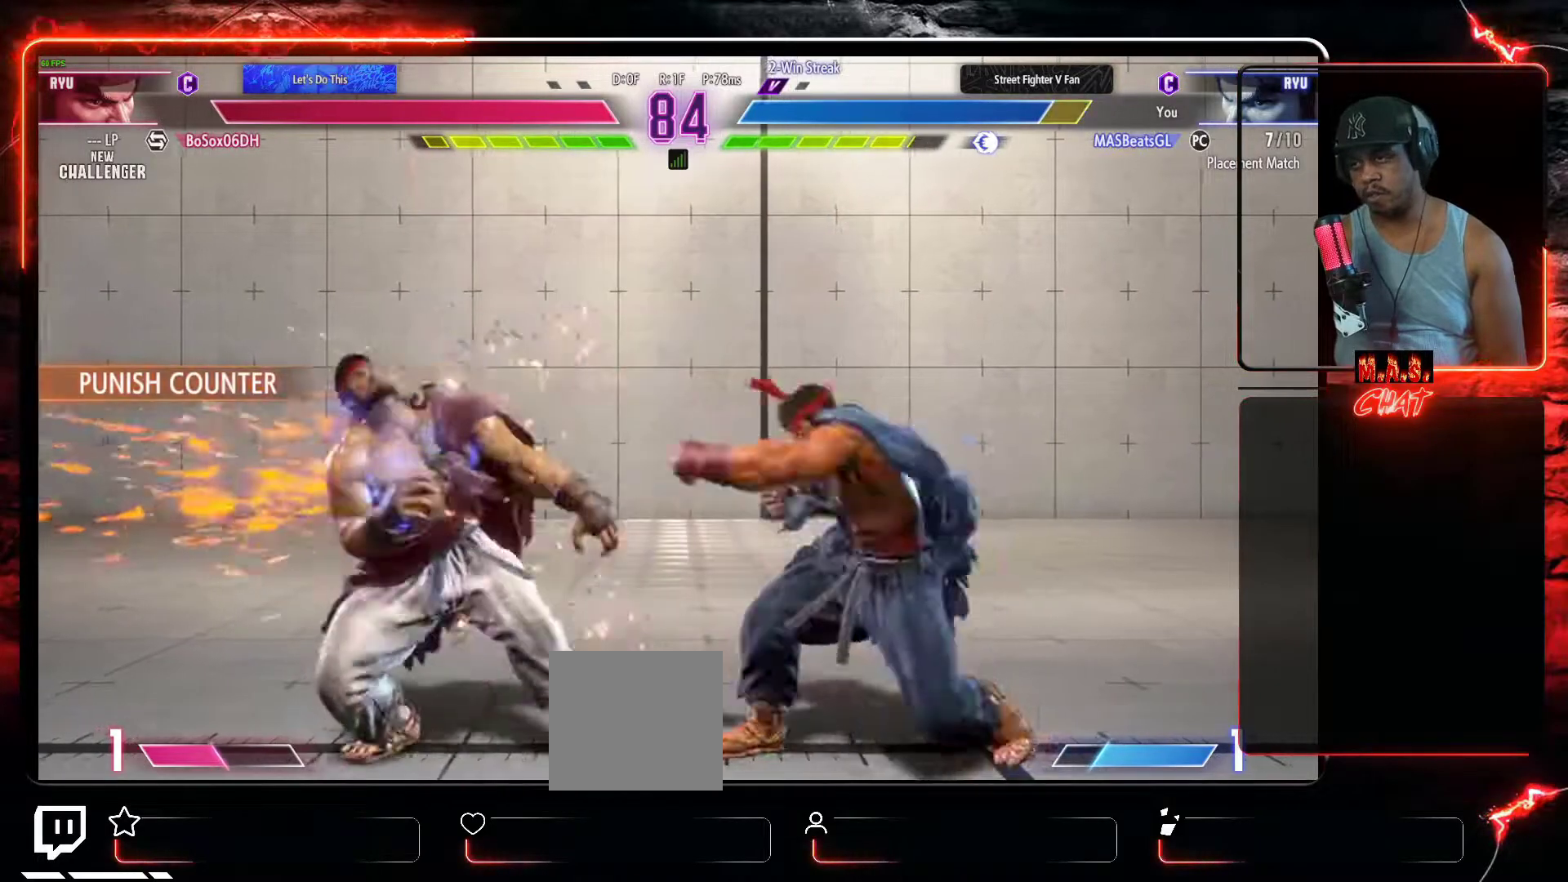
{"buttons": [], "left_stick": "center", "events": [[233, "DPAD_LEFT", "down"], [467, "DPAD_LEFT", "up"]]}
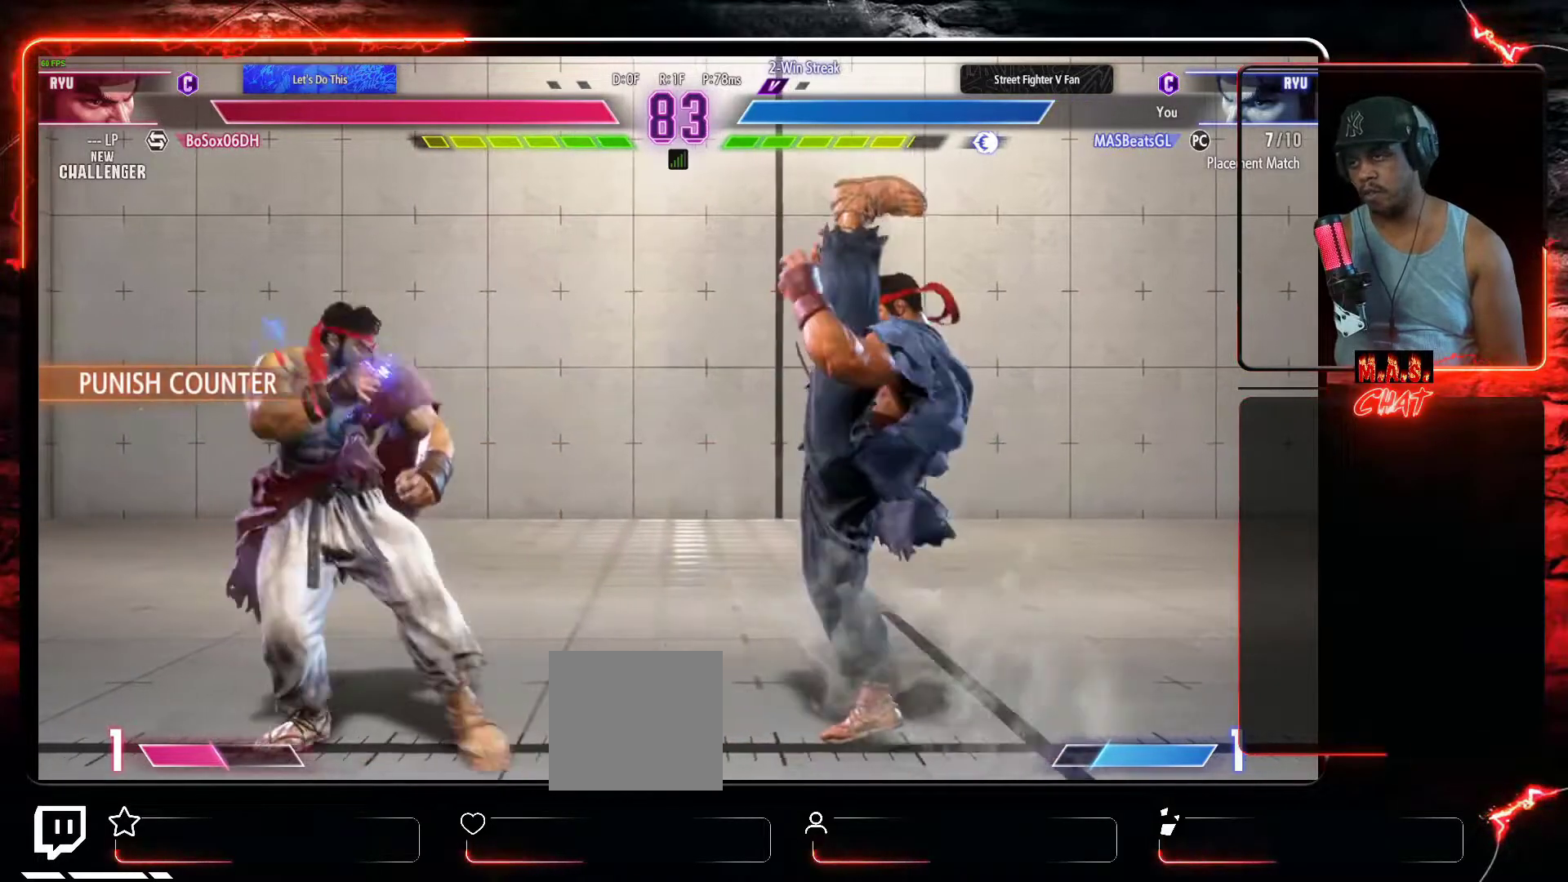
{"buttons": ["R2"], "left_stick": "center", "events": [[33, "DPAD_RIGHT", "down"], [33, "DPAD_UP", "down"], [233, "DPAD_RIGHT", "up"], [233, "DPAD_UP", "up"], [500, "R2", "down"]]}
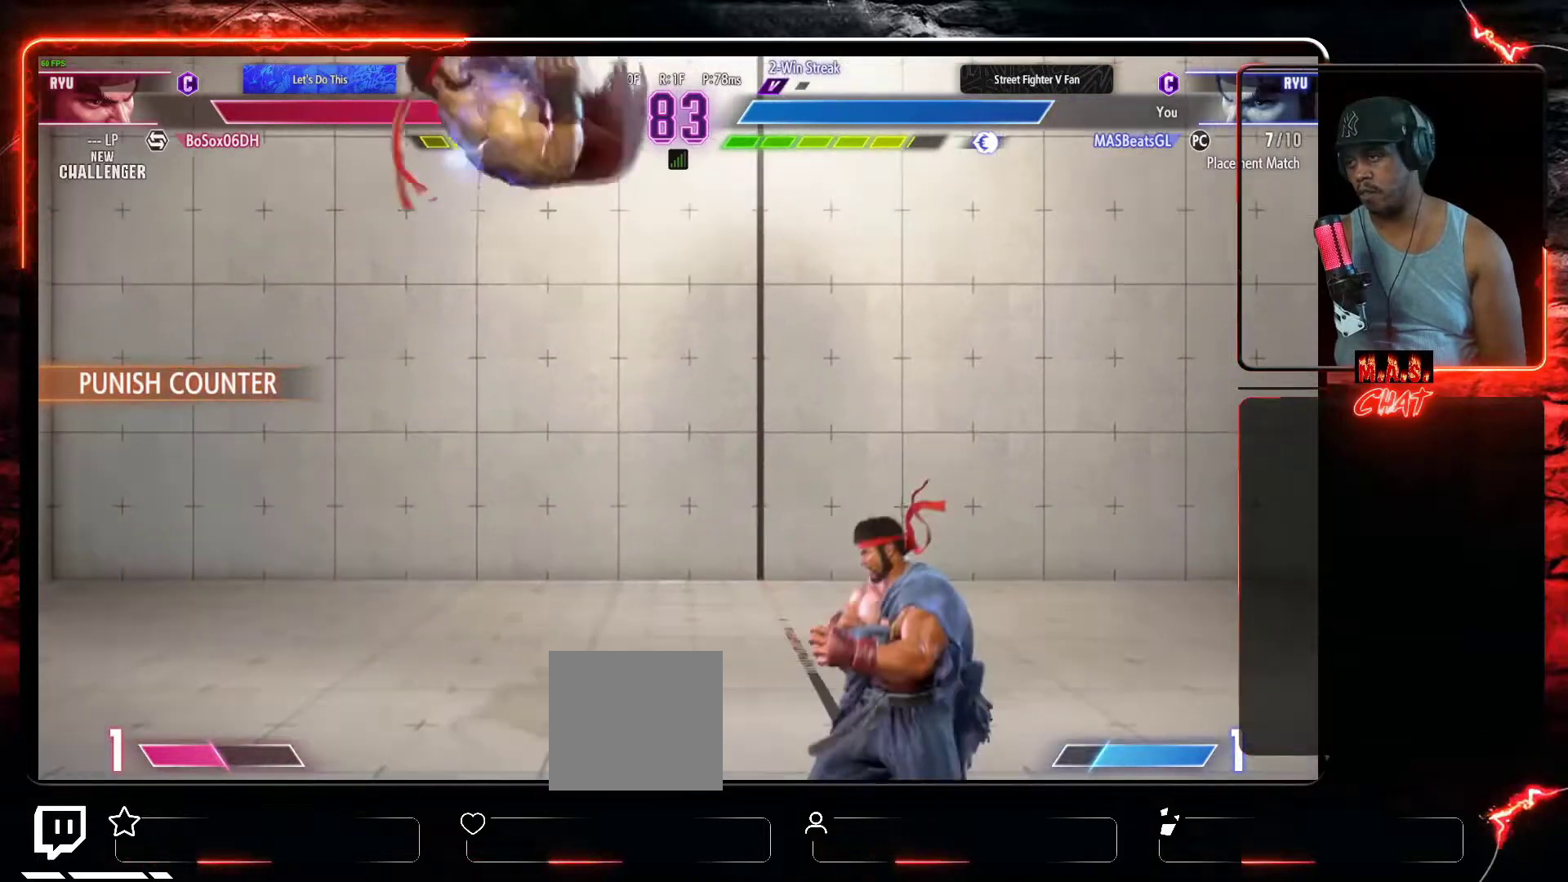
{"buttons": [], "left_stick": "center", "events": [[100, "R2", "up"]]}
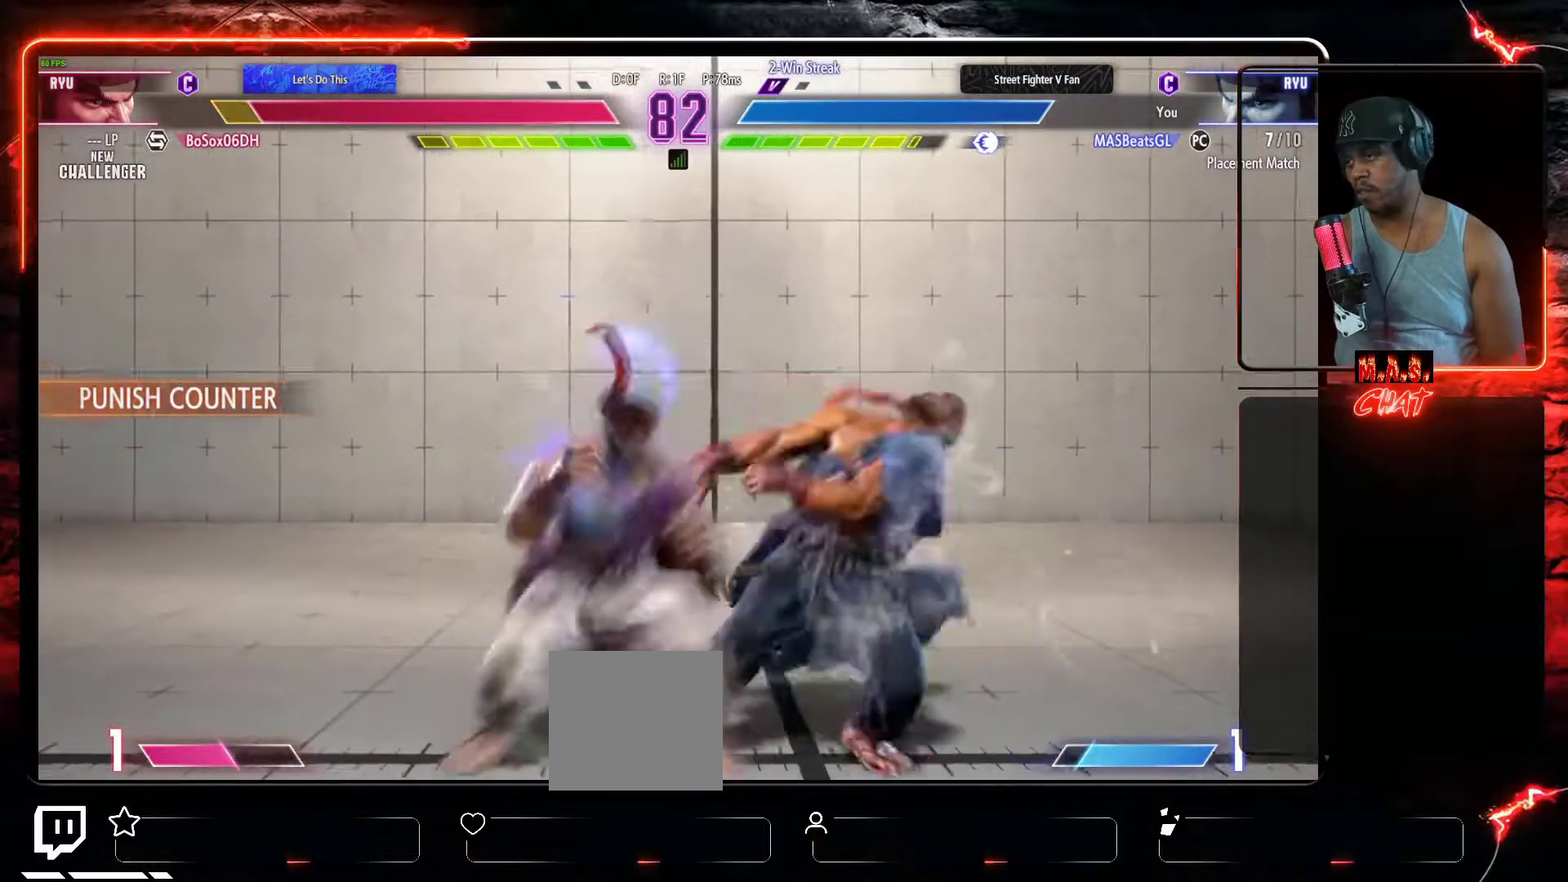
{"buttons": ["DPAD_DOWN", "DPAD_LEFT"], "left_stick": "center", "events": [[67, "Y", "down"], [167, "Y", "up"], [500, "DPAD_DOWN", "down"], [500, "DPAD_LEFT", "down"]]}
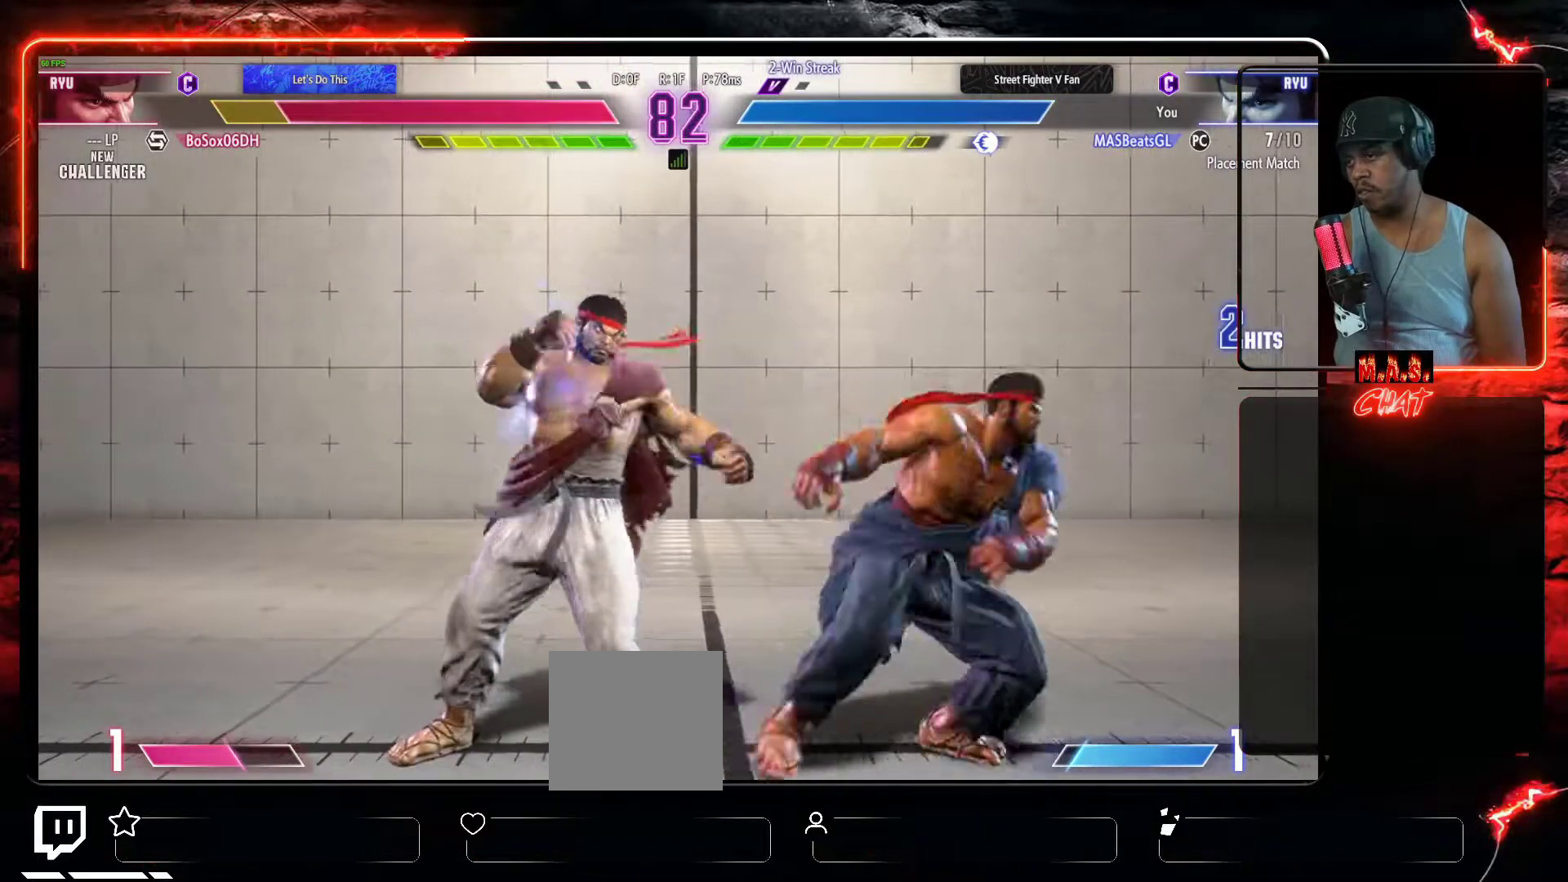
{"buttons": ["Y", "DPAD_RIGHT"], "left_stick": "center", "events": [[67, "B", "down"], [67, "DPAD_LEFT", "up"], [100, "DPAD_RIGHT", "down"], [133, "DPAD_DOWN", "up"], [167, "B", "up"], [200, "B", "down"], [200, "DPAD_DOWN", "down"], [200, "DPAD_RIGHT", "up"], [233, "DPAD_LEFT", "down"], [267, "B", "up"], [267, "DPAD_LEFT", "up"], [300, "B", "down"], [300, "DPAD_DOWN", "up"], [300, "DPAD_RIGHT", "down"], [367, "B", "up"], [400, "DPAD_RIGHT", "up"], [433, "DPAD_DOWN", "down"], [433, "DPAD_LEFT", "down"], [467, "DPAD_LEFT", "up"], [467, "Y", "down"], [500, "DPAD_DOWN", "up"], [500, "DPAD_RIGHT", "down"]]}
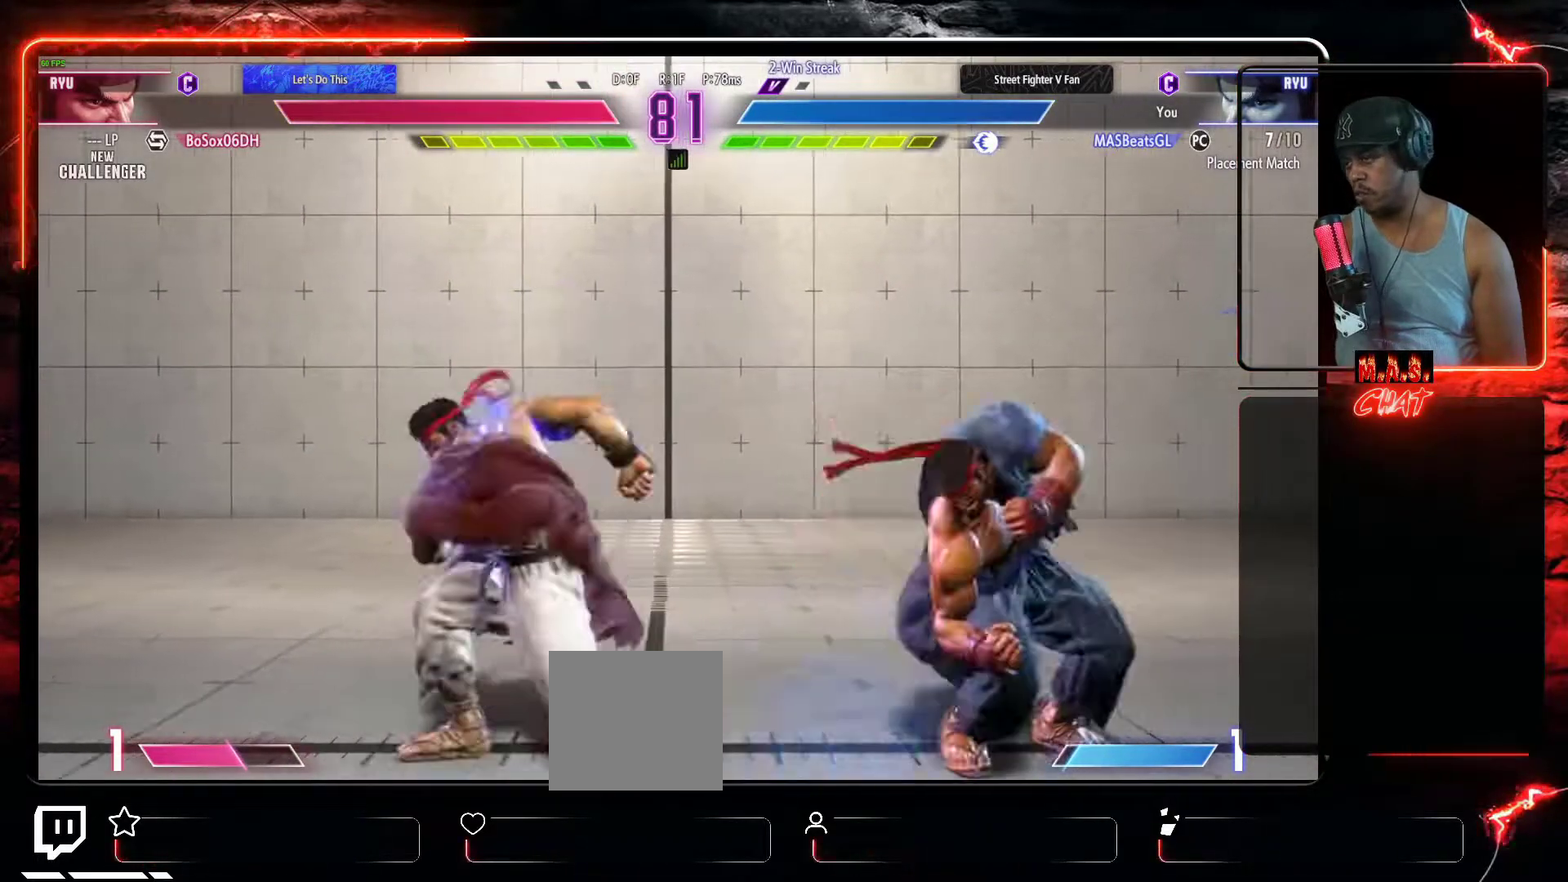
{"buttons": [], "left_stick": "center", "events": [[67, "DPAD_RIGHT", "up"], [100, "Y", "up"], [133, "Y", "down"], [233, "Y", "up"]]}
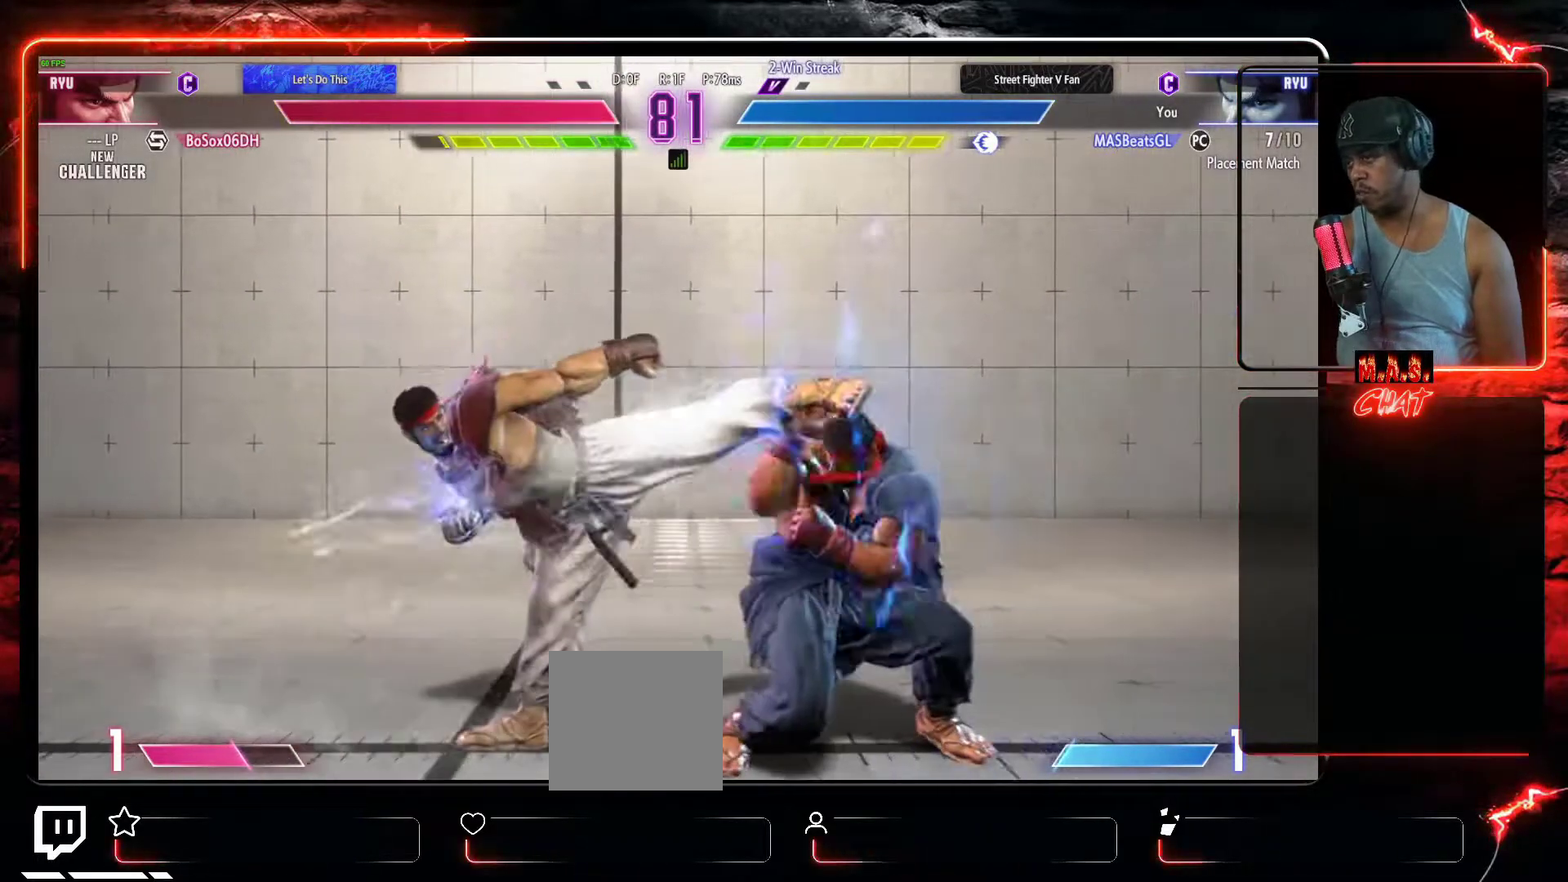
{"buttons": [], "left_stick": "center", "events": [[233, "DPAD_DOWN", "down"], [233, "DPAD_LEFT", "down"], [267, "DPAD_LEFT", "up"], [300, "DPAD_RIGHT", "down"], [333, "DPAD_DOWN", "up"], [367, "R1", "down"], [400, "DPAD_RIGHT", "up"], [400, "R1", "up"]]}
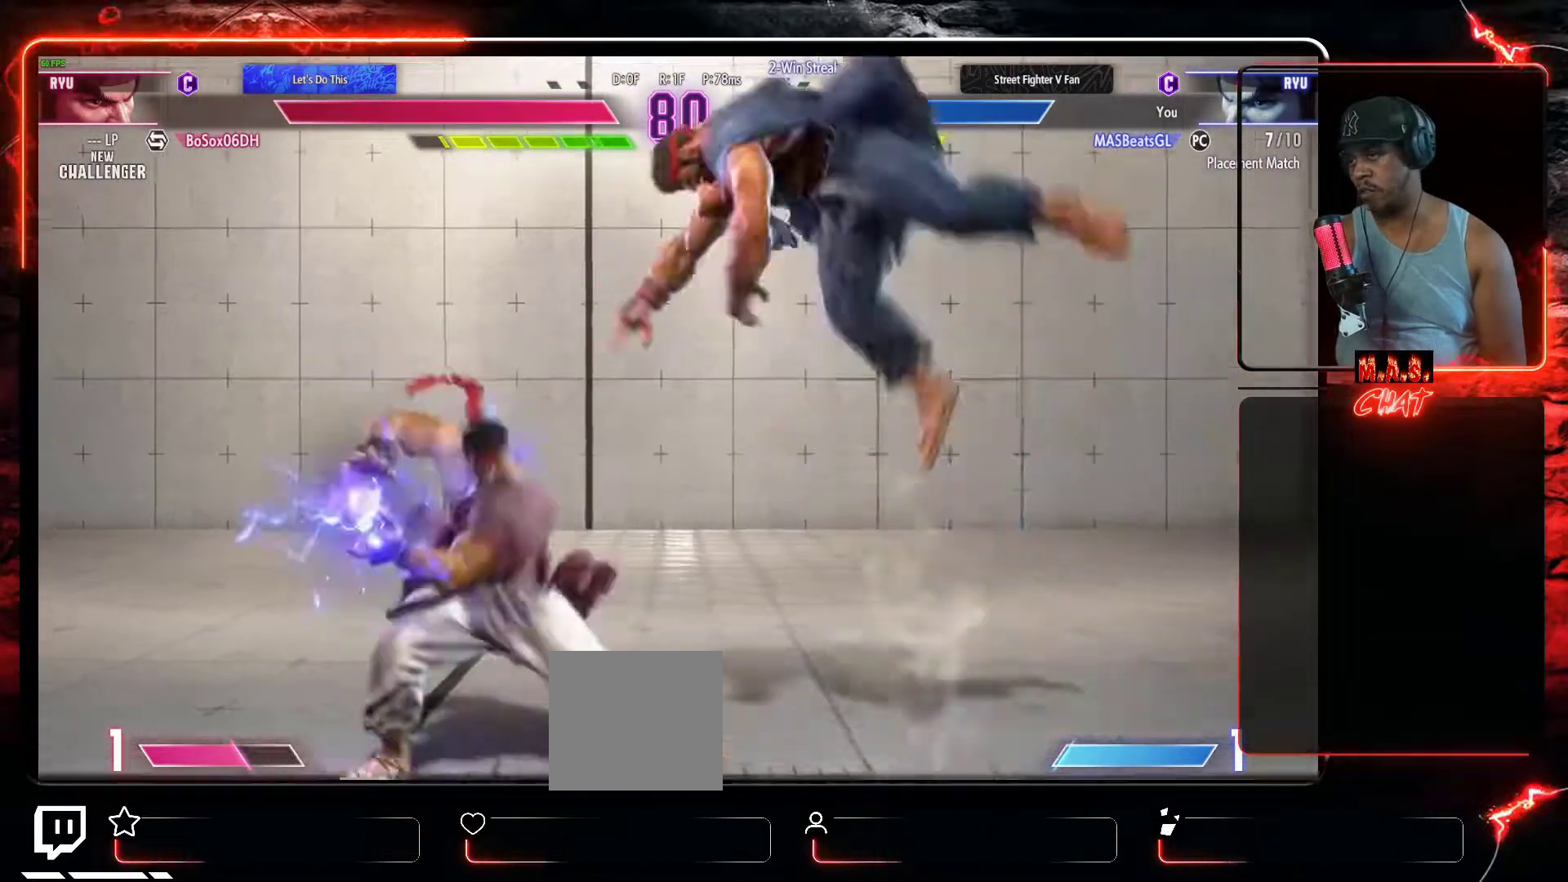
{"buttons": [], "left_stick": "center", "events": []}
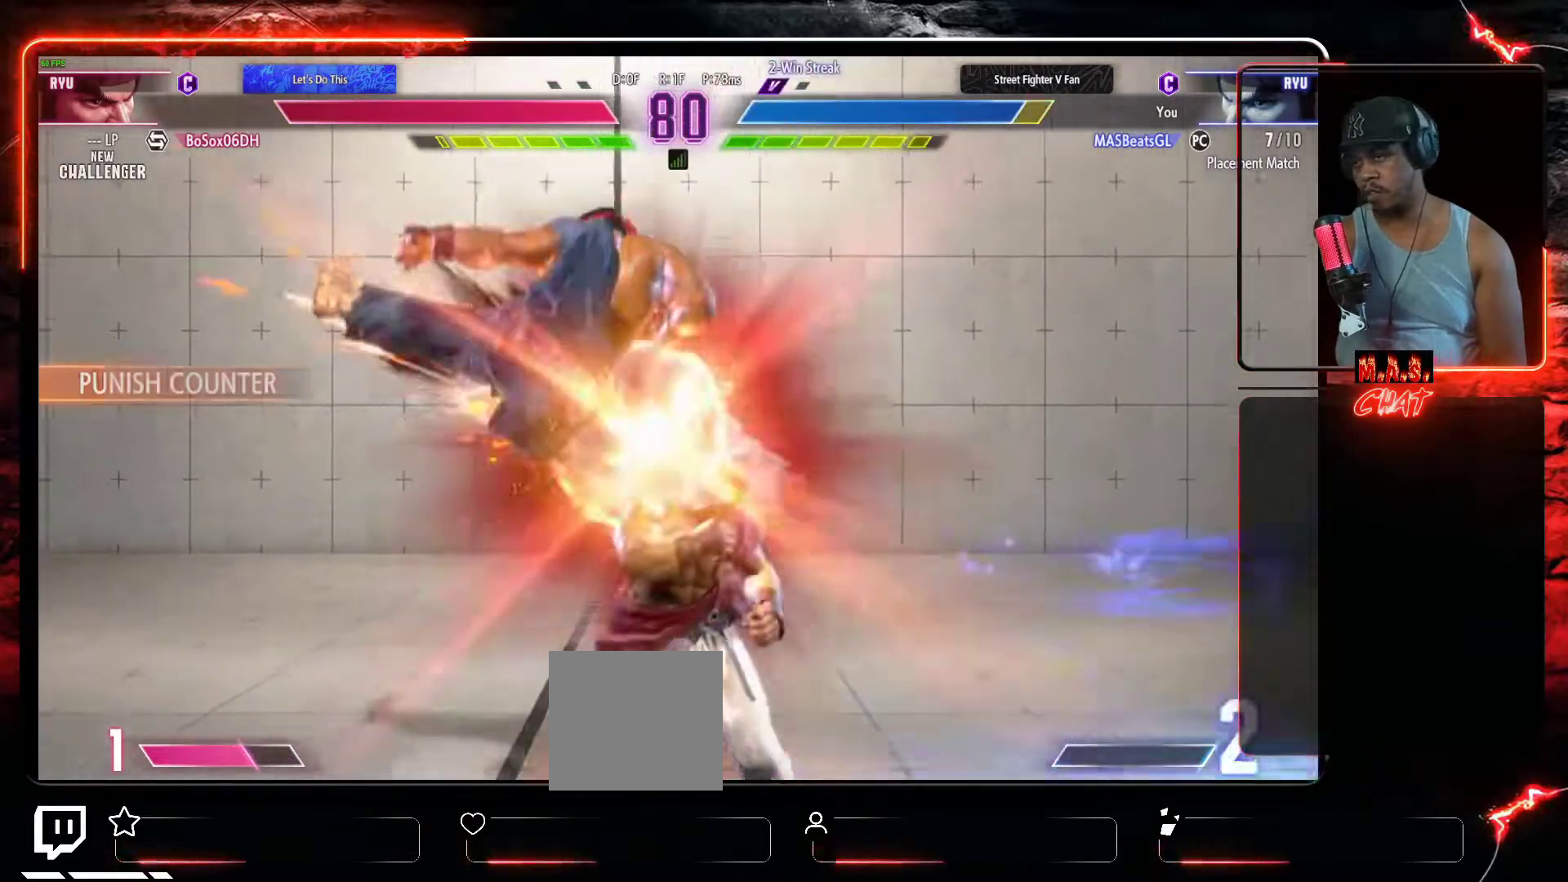
{"buttons": ["DPAD_RIGHT"], "left_stick": "center", "events": [[67, "X", "down"], [167, "X", "up"], [233, "X", "down"], [267, "DPAD_RIGHT", "down"], [267, "X", "up"], [400, "X", "down"], [467, "X", "up"]]}
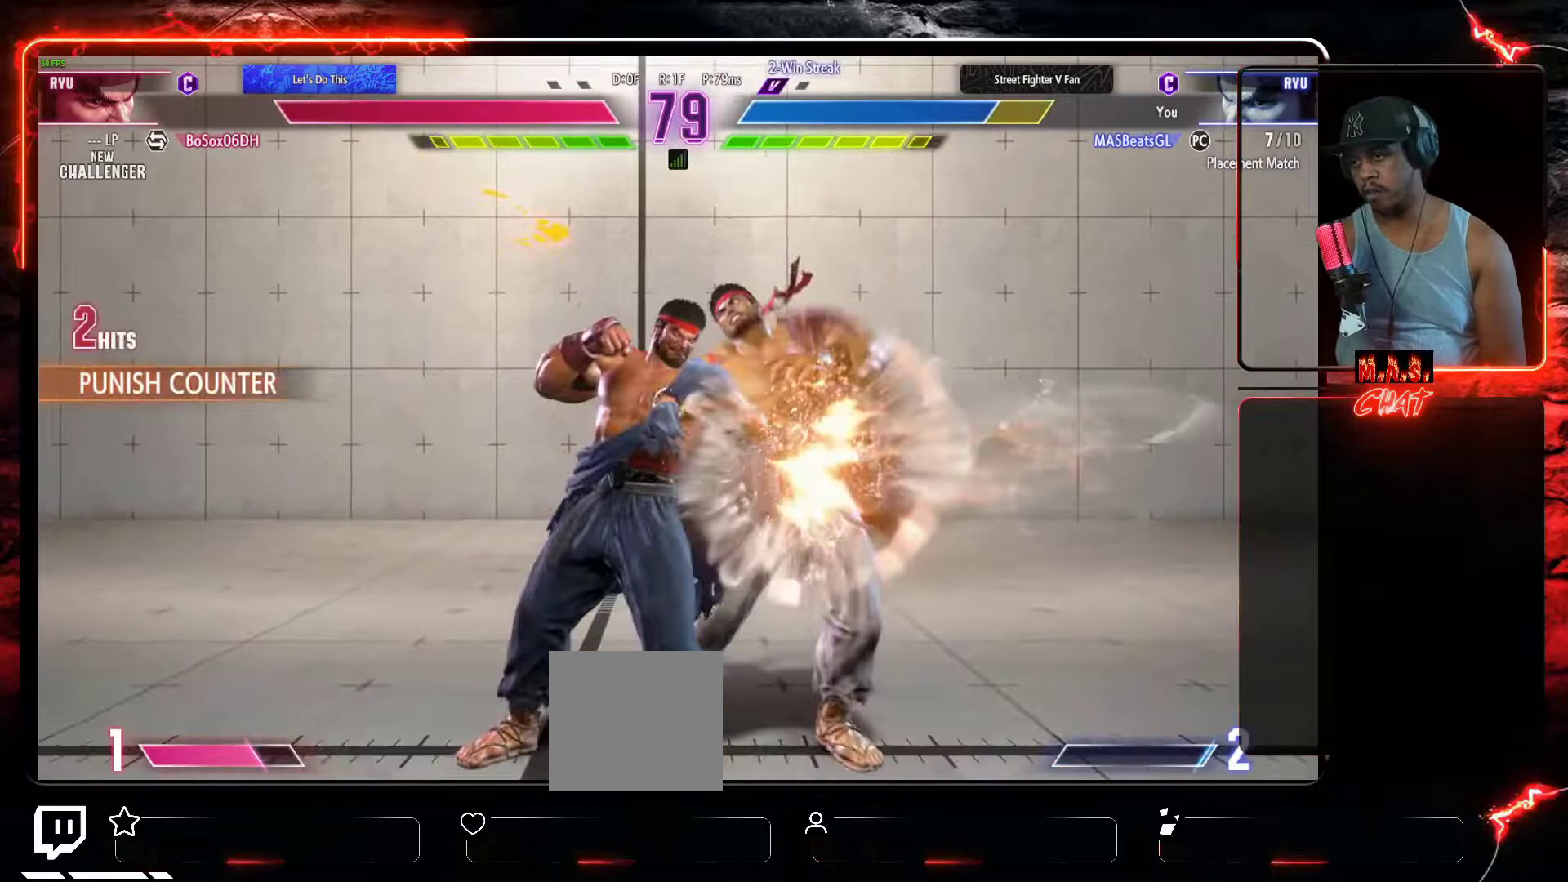
{"buttons": ["DPAD_RIGHT"], "left_stick": "center", "events": [[67, "X", "down"], [133, "X", "up"]]}
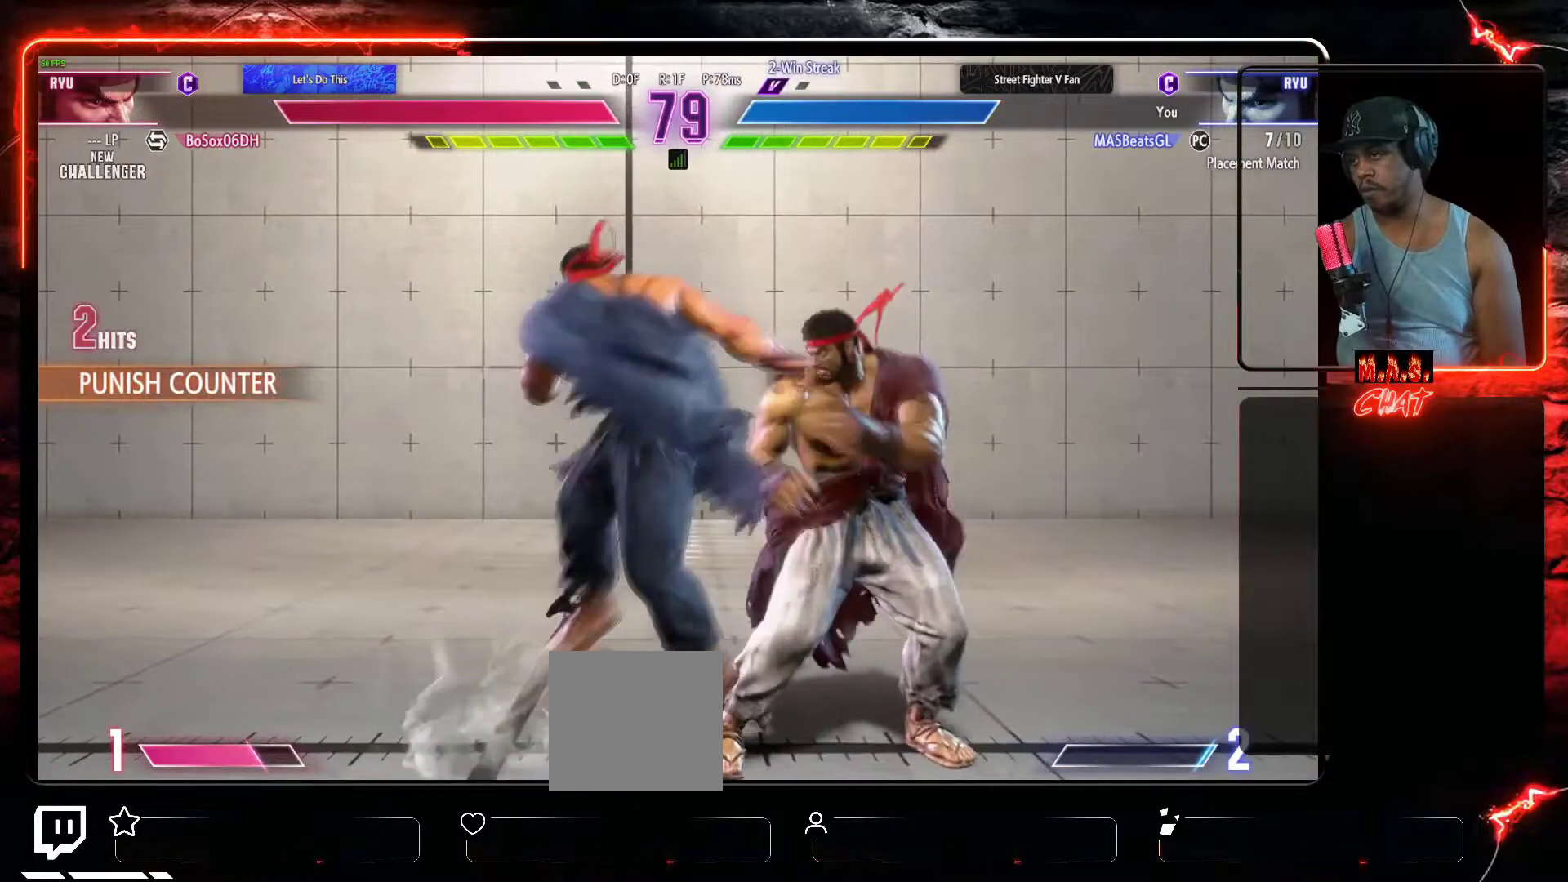
{"buttons": [], "left_stick": "center", "events": [[367, "DPAD_RIGHT", "up"]]}
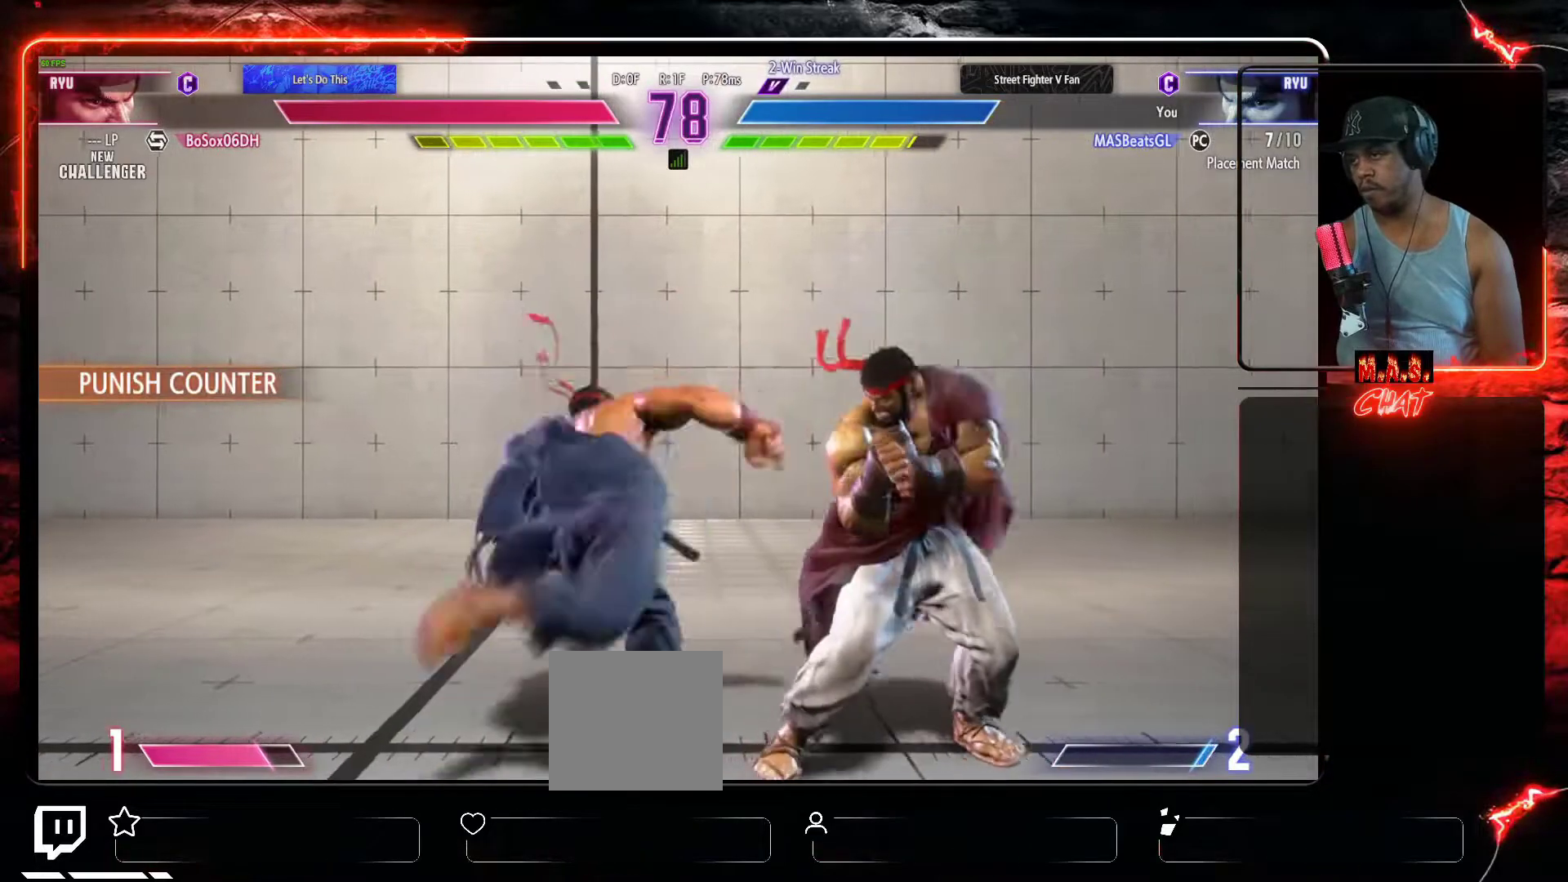
{"buttons": [], "left_stick": "center", "events": [[100, "Y", "down"], [233, "Y", "up"]]}
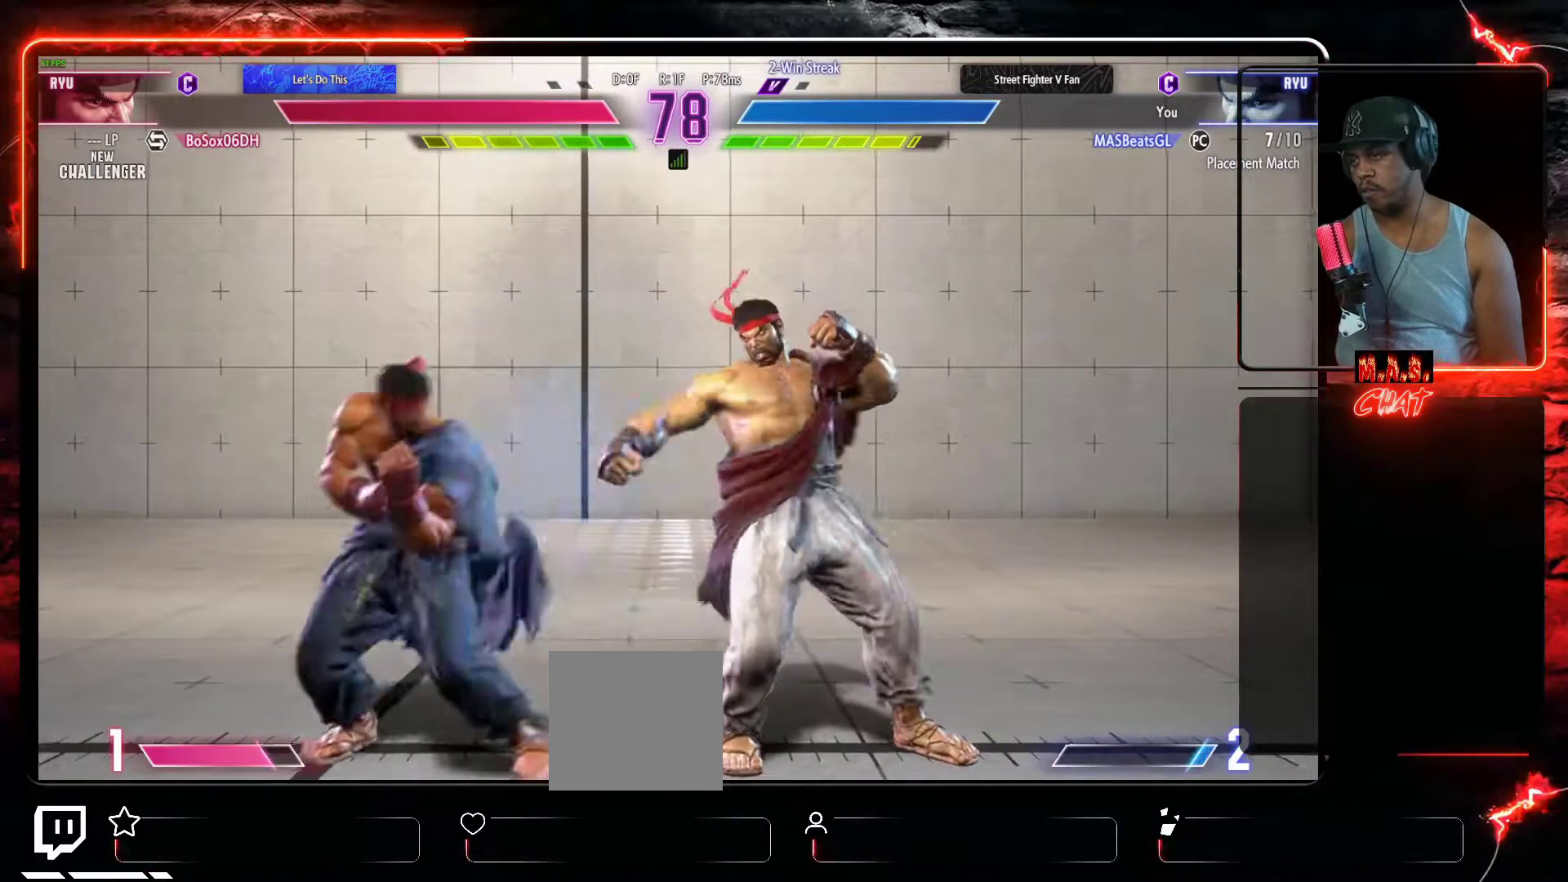
{"buttons": [], "left_stick": "center", "events": [[33, "DPAD_LEFT", "down"], [167, "B", "down"], [167, "DPAD_DOWN", "down"], [233, "DPAD_LEFT", "up"], [300, "B", "up"], [300, "DPAD_DOWN", "up"]]}
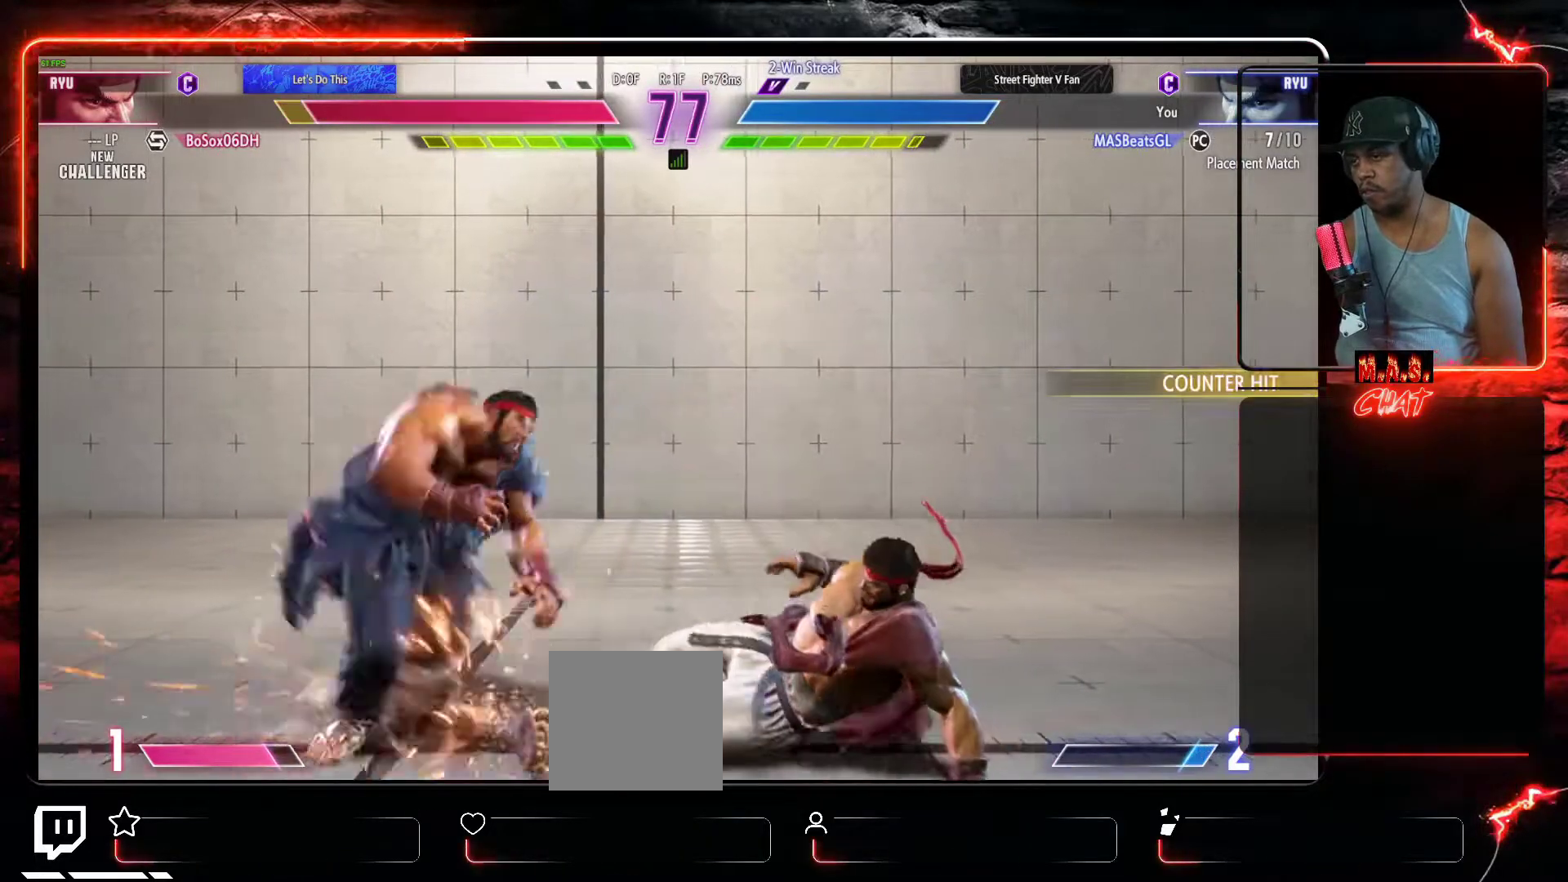
{"buttons": [], "left_stick": "center", "events": [[100, "DPAD_LEFT", "down"], [233, "R2", "down"], [300, "DPAD_LEFT", "up"], [333, "R2", "up"]]}
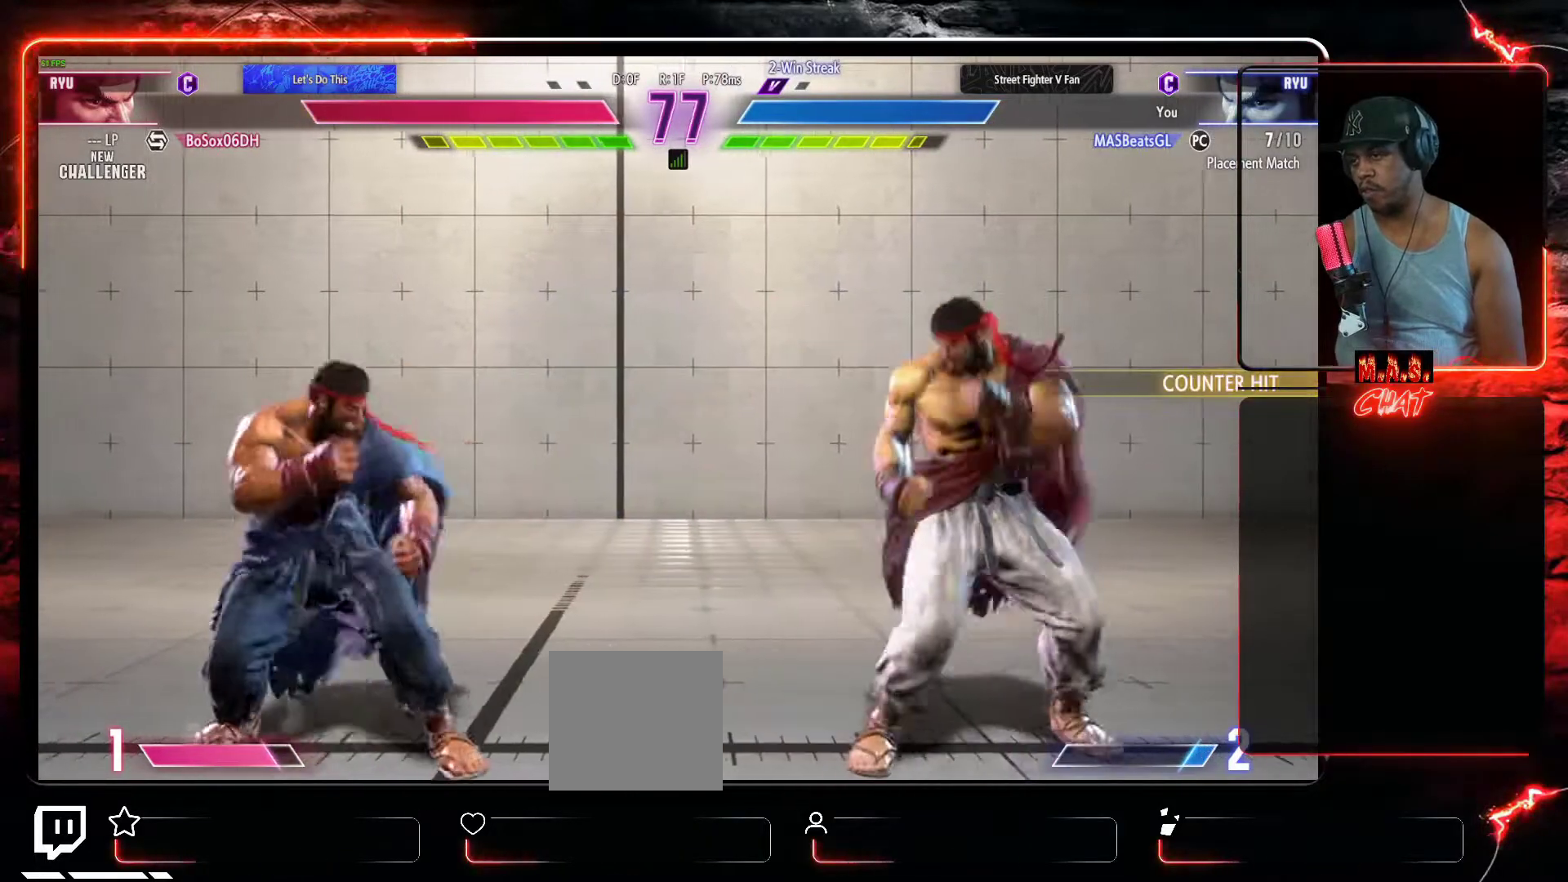
{"buttons": ["DPAD_LEFT"], "left_stick": "center", "events": [[267, "DPAD_LEFT", "down"]]}
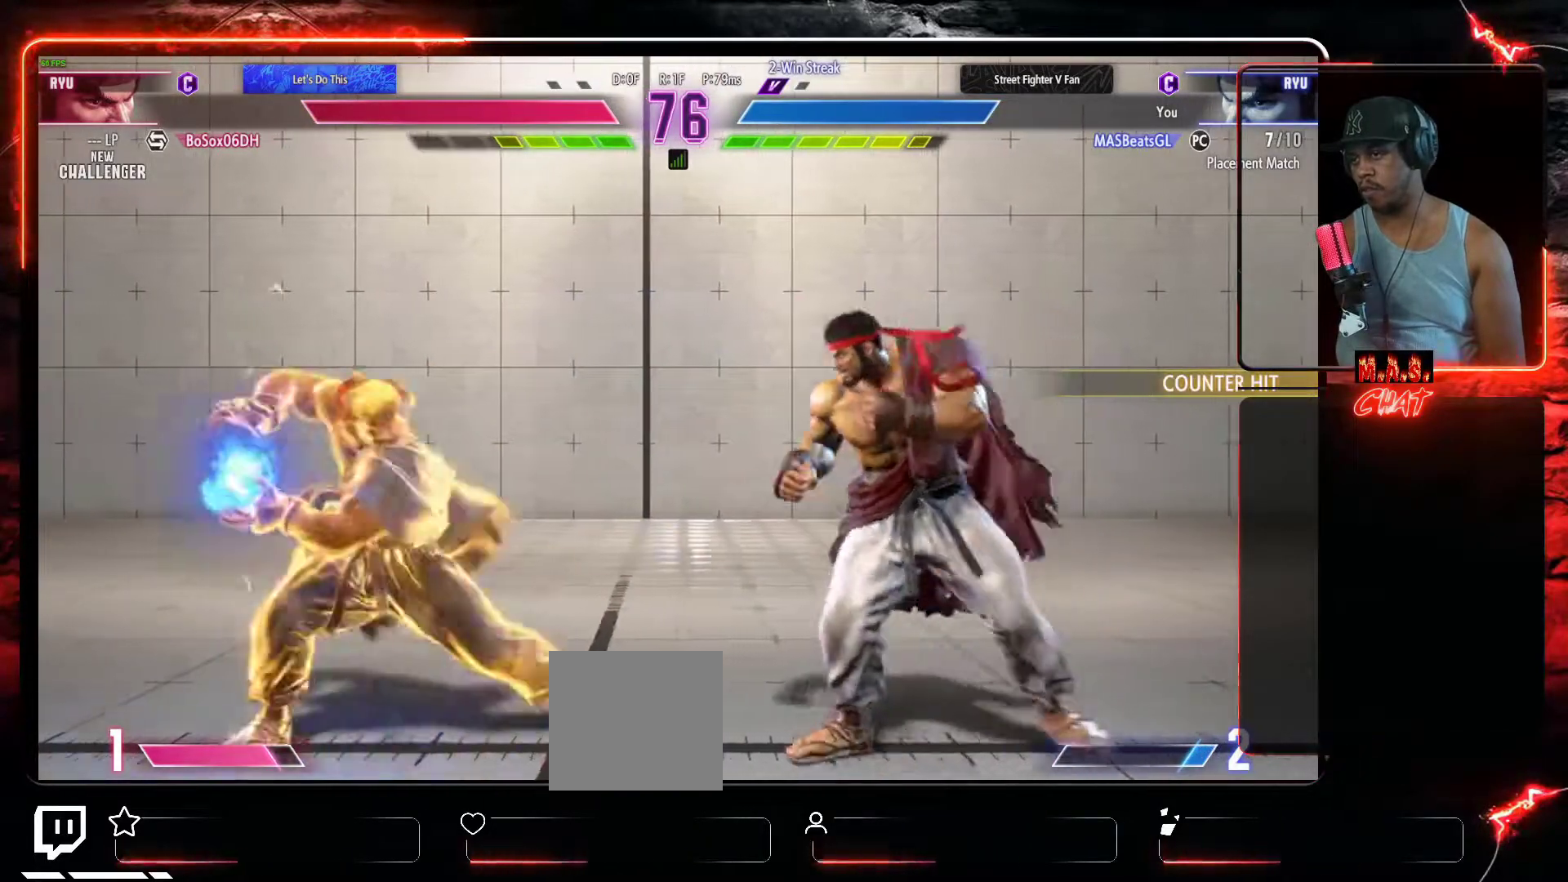
{"buttons": [], "left_stick": "center", "events": [[33, "R2", "down"], [100, "DPAD_LEFT", "up"], [133, "R2", "up"]]}
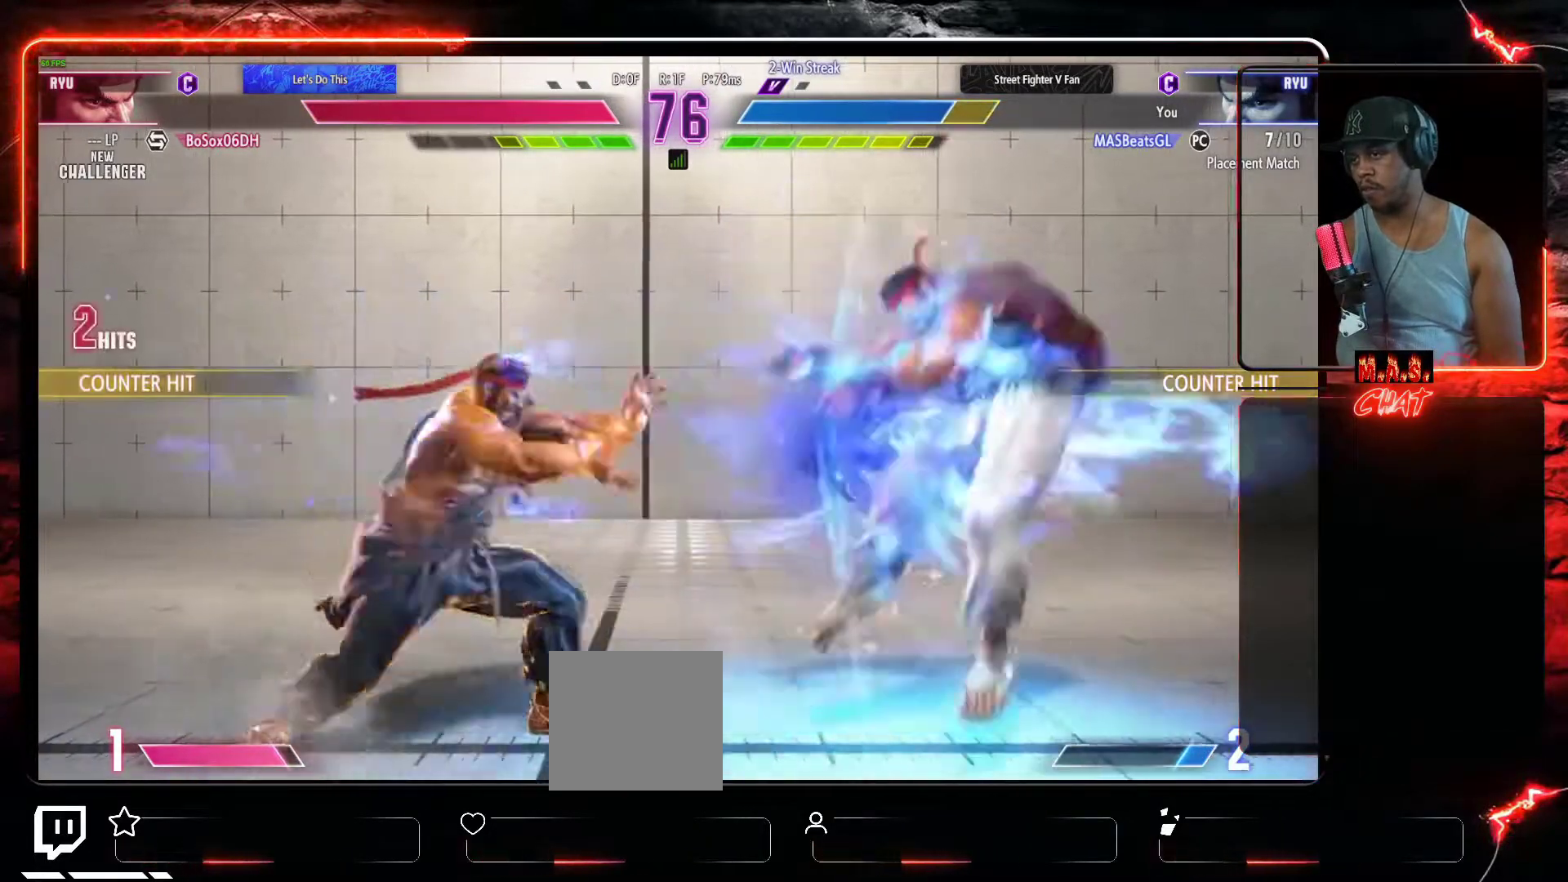
{"buttons": ["DPAD_DOWN"], "left_stick": "center", "events": [[333, "DPAD_DOWN", "down"], [433, "DPAD_DOWN", "up"], [500, "DPAD_DOWN", "down"]]}
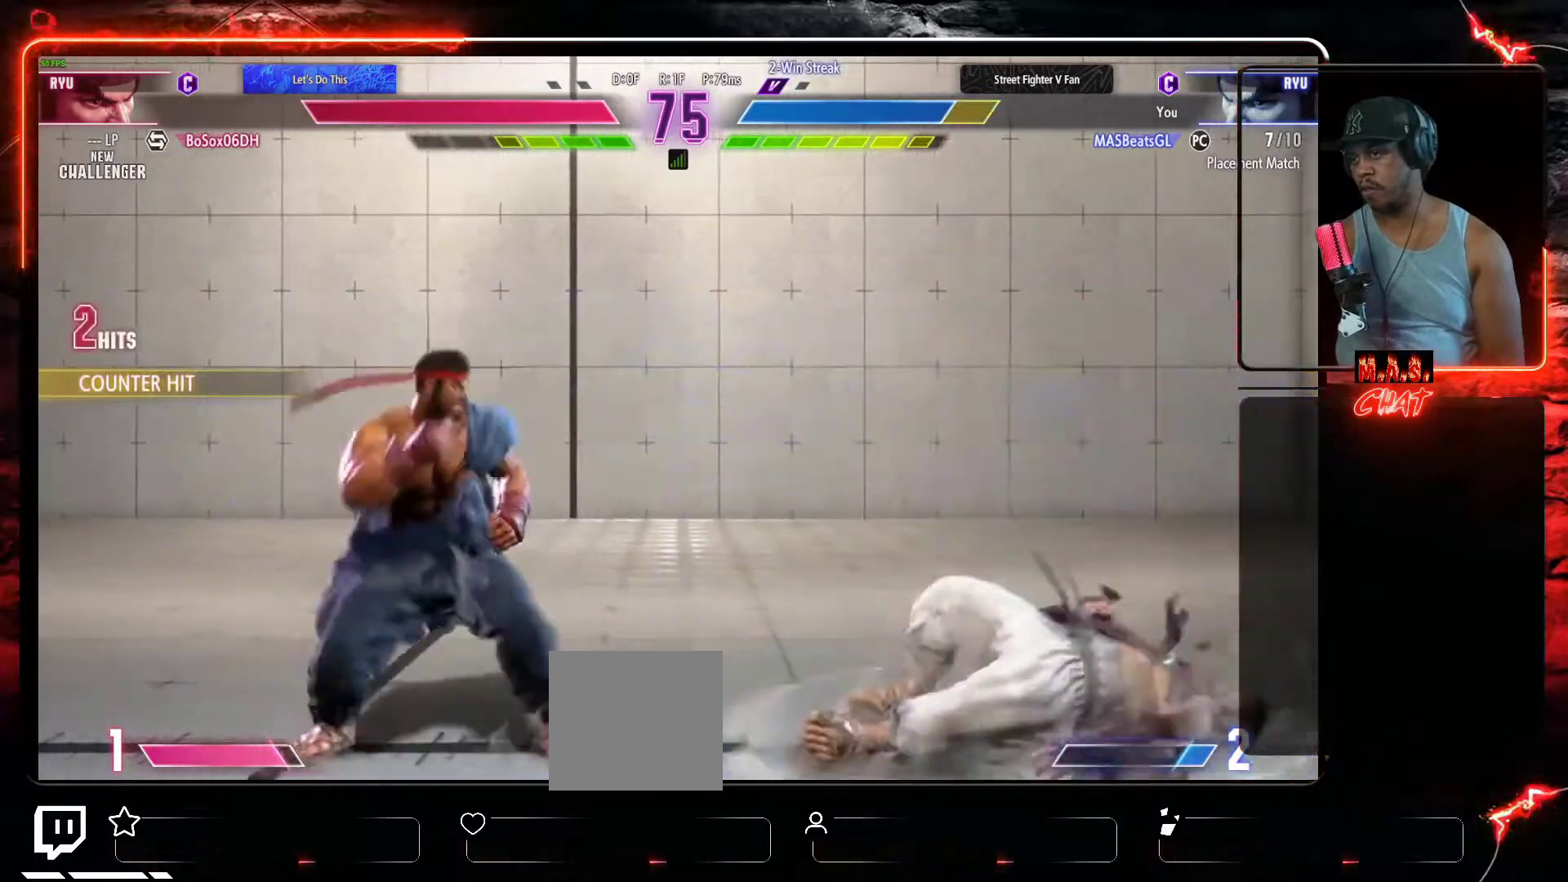
{"buttons": [], "left_stick": "center", "events": [[100, "DPAD_DOWN", "up"], [400, "Y", "down"], [500, "Y", "up"]]}
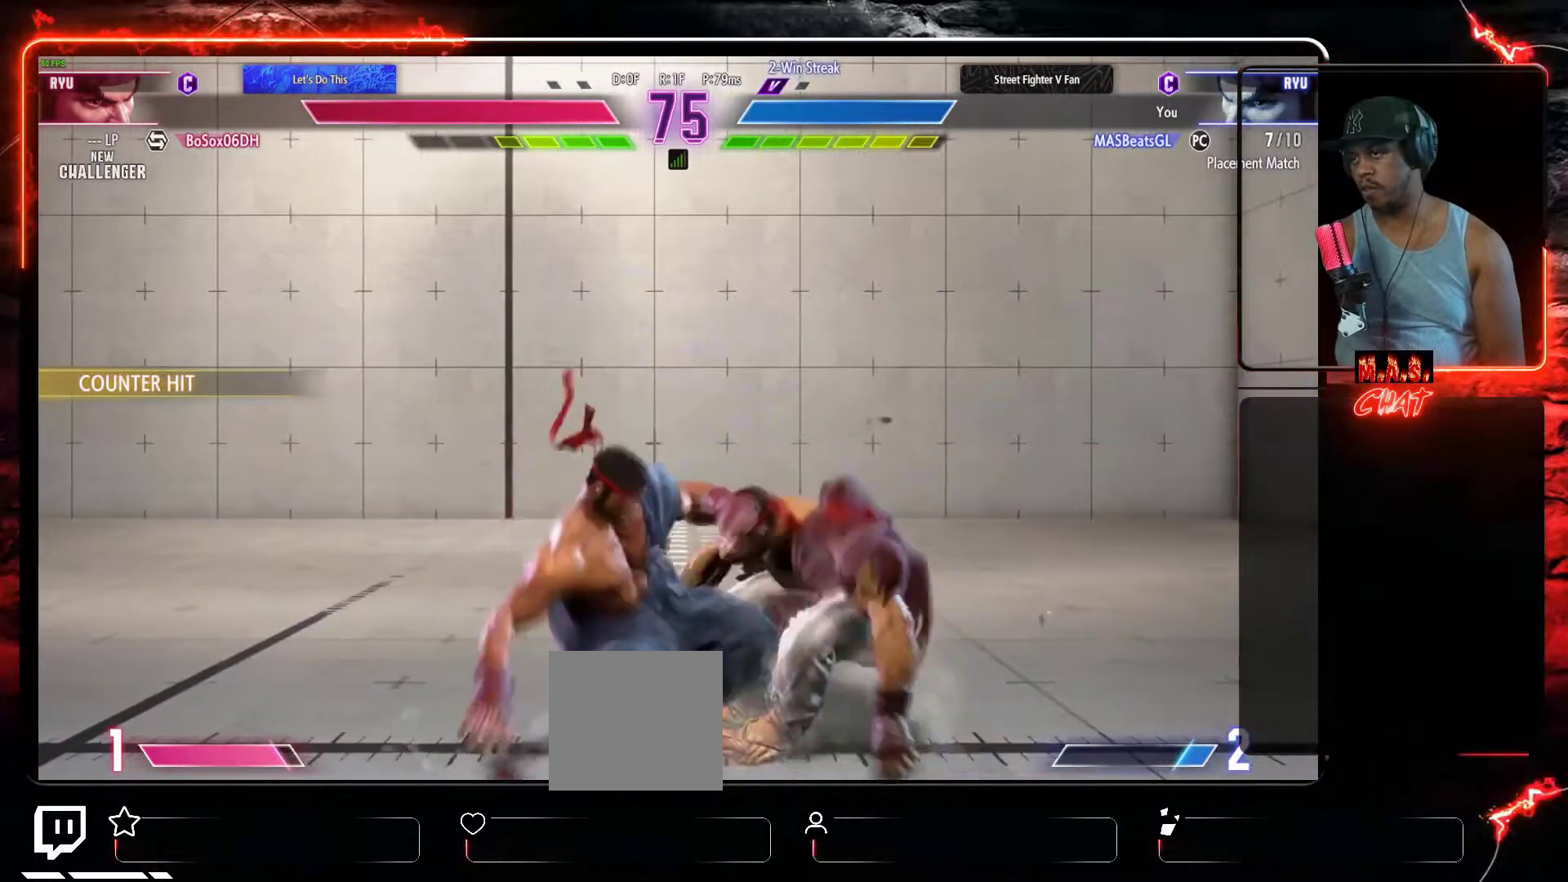
{"buttons": [], "left_stick": "center", "events": [[100, "Y", "down"], [233, "Y", "up"], [400, "Y", "down"], [500, "Y", "up"]]}
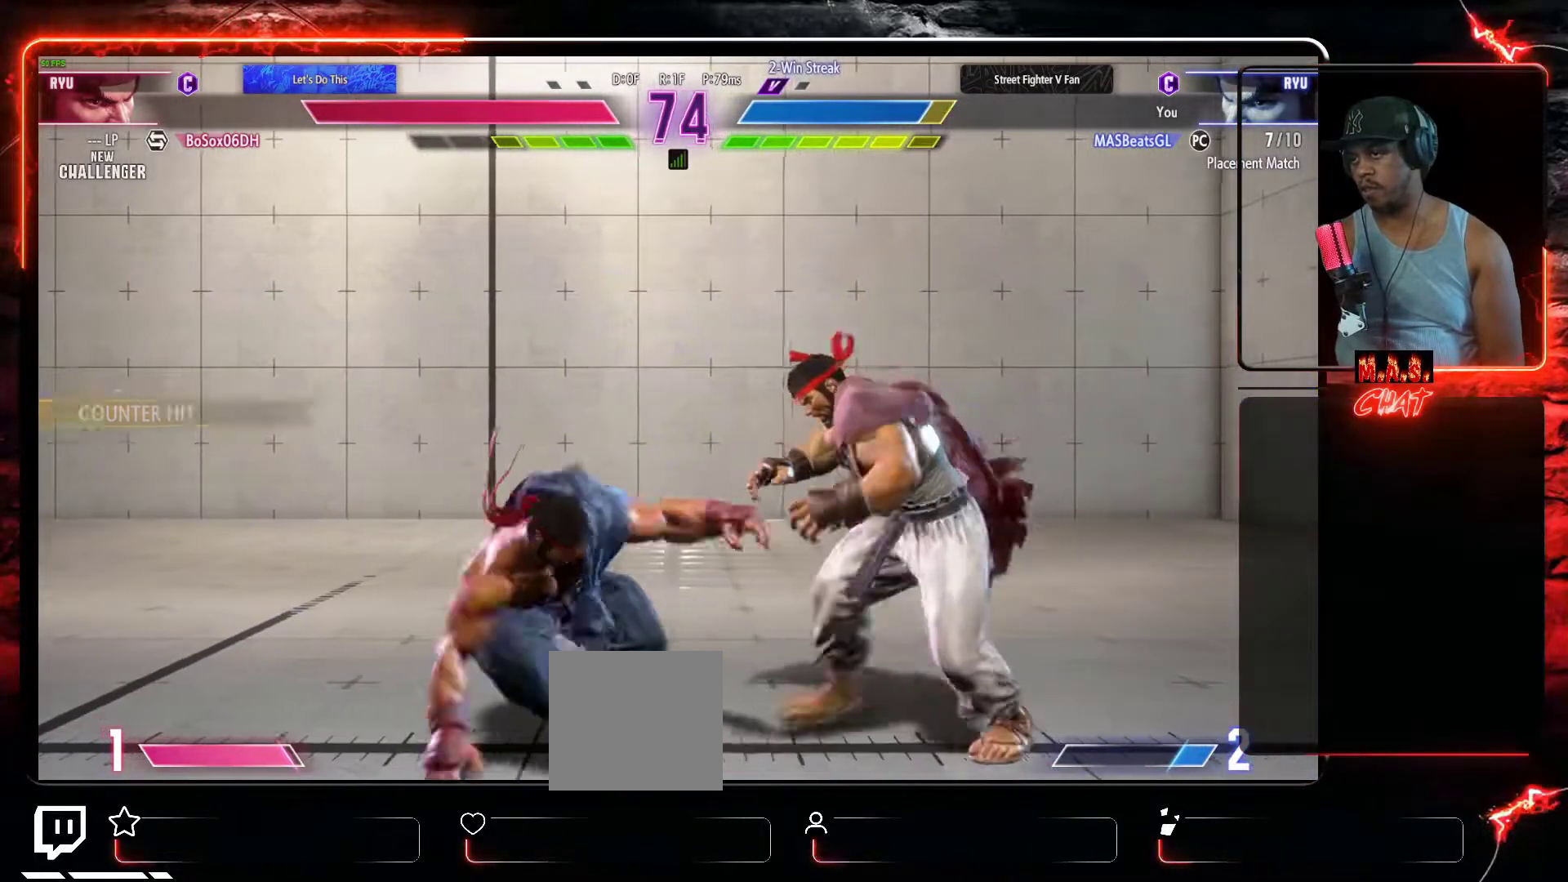
{"buttons": ["DPAD_RIGHT"], "left_stick": "center", "events": [[33, "Y", "down"], [133, "Y", "up"], [200, "Y", "down"], [267, "Y", "up"], [433, "DPAD_RIGHT", "down"]]}
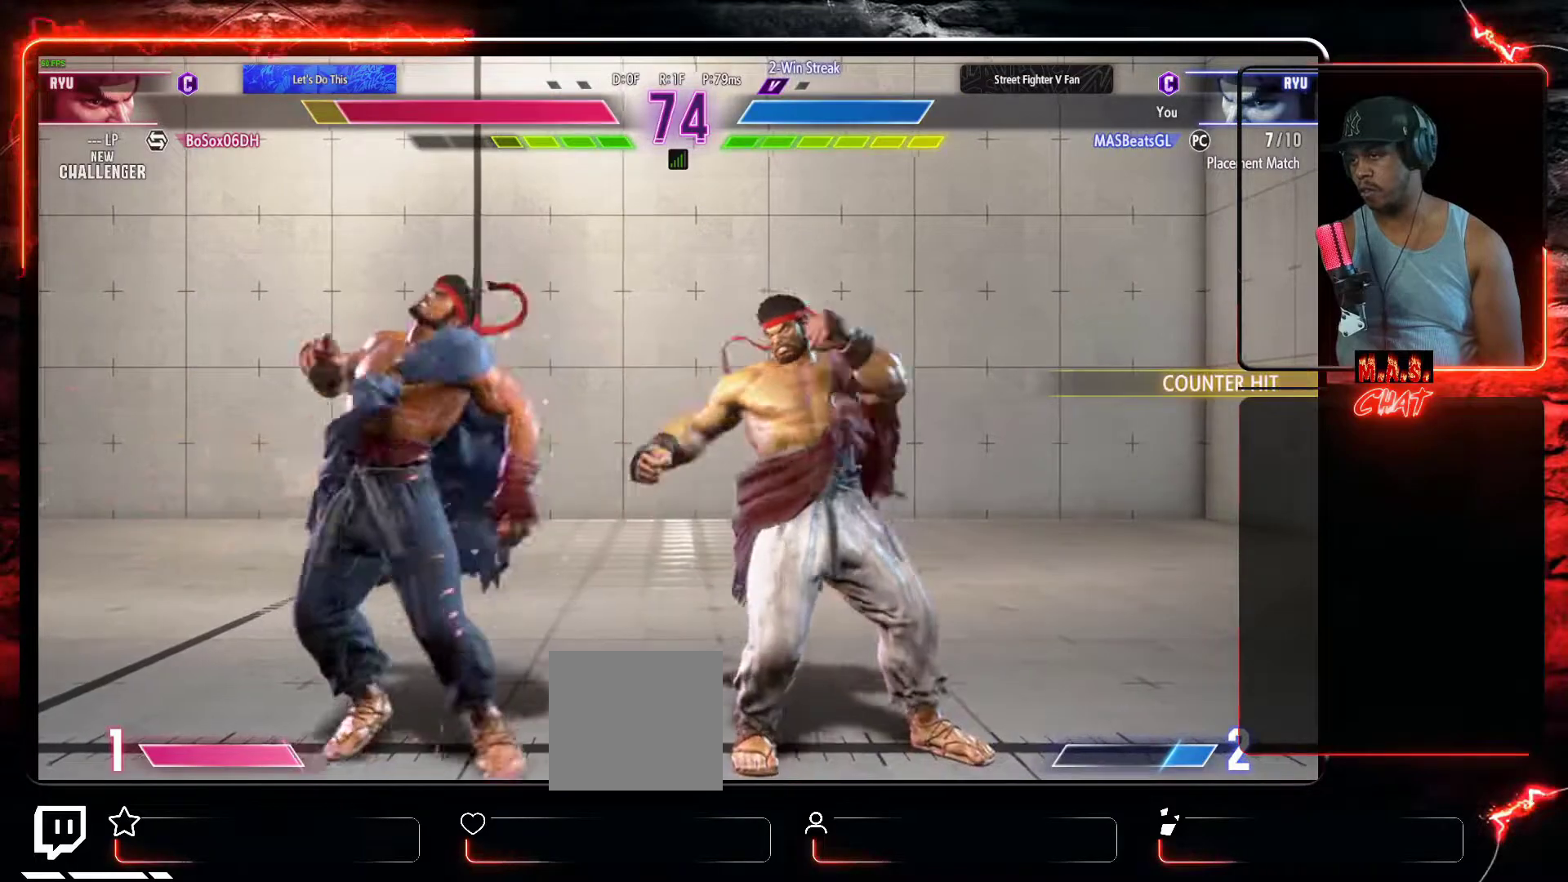
{"buttons": [], "left_stick": "center", "events": [[267, "DPAD_DOWN", "down"], [333, "DPAD_RIGHT", "up"], [367, "DPAD_DOWN", "up"], [367, "DPAD_LEFT", "down"], [433, "DPAD_LEFT", "up"], [433, "L1", "down"], [500, "L1", "up"]]}
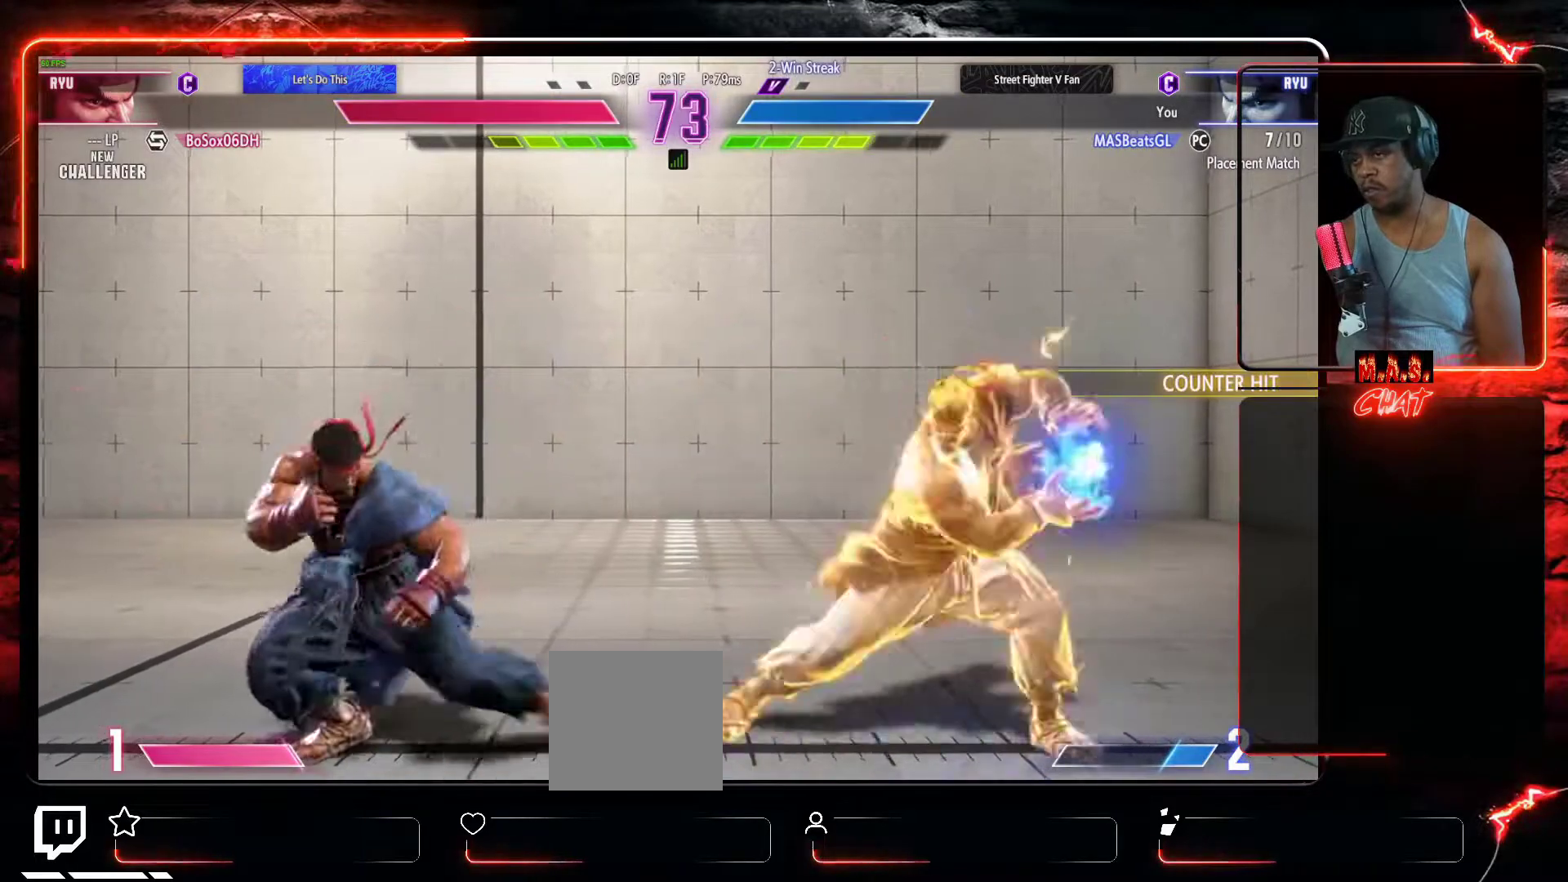
{"buttons": [], "left_stick": "center", "events": []}
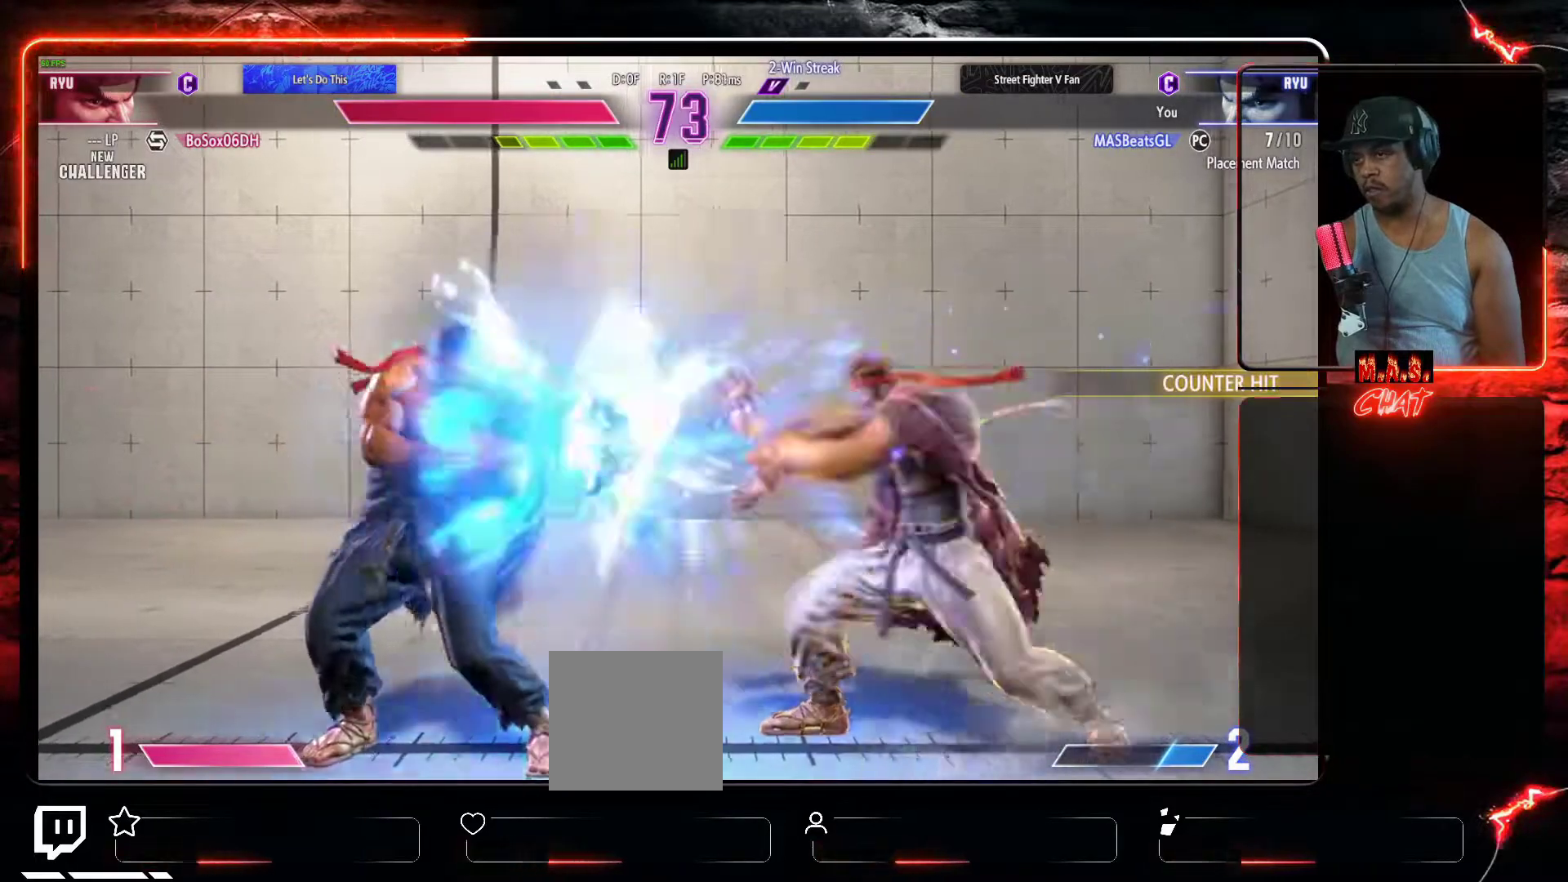
{"buttons": ["DPAD_UP", "DPAD_LEFT"], "left_stick": "center", "events": [[200, "DPAD_LEFT", "down"], [433, "DPAD_UP", "down"]]}
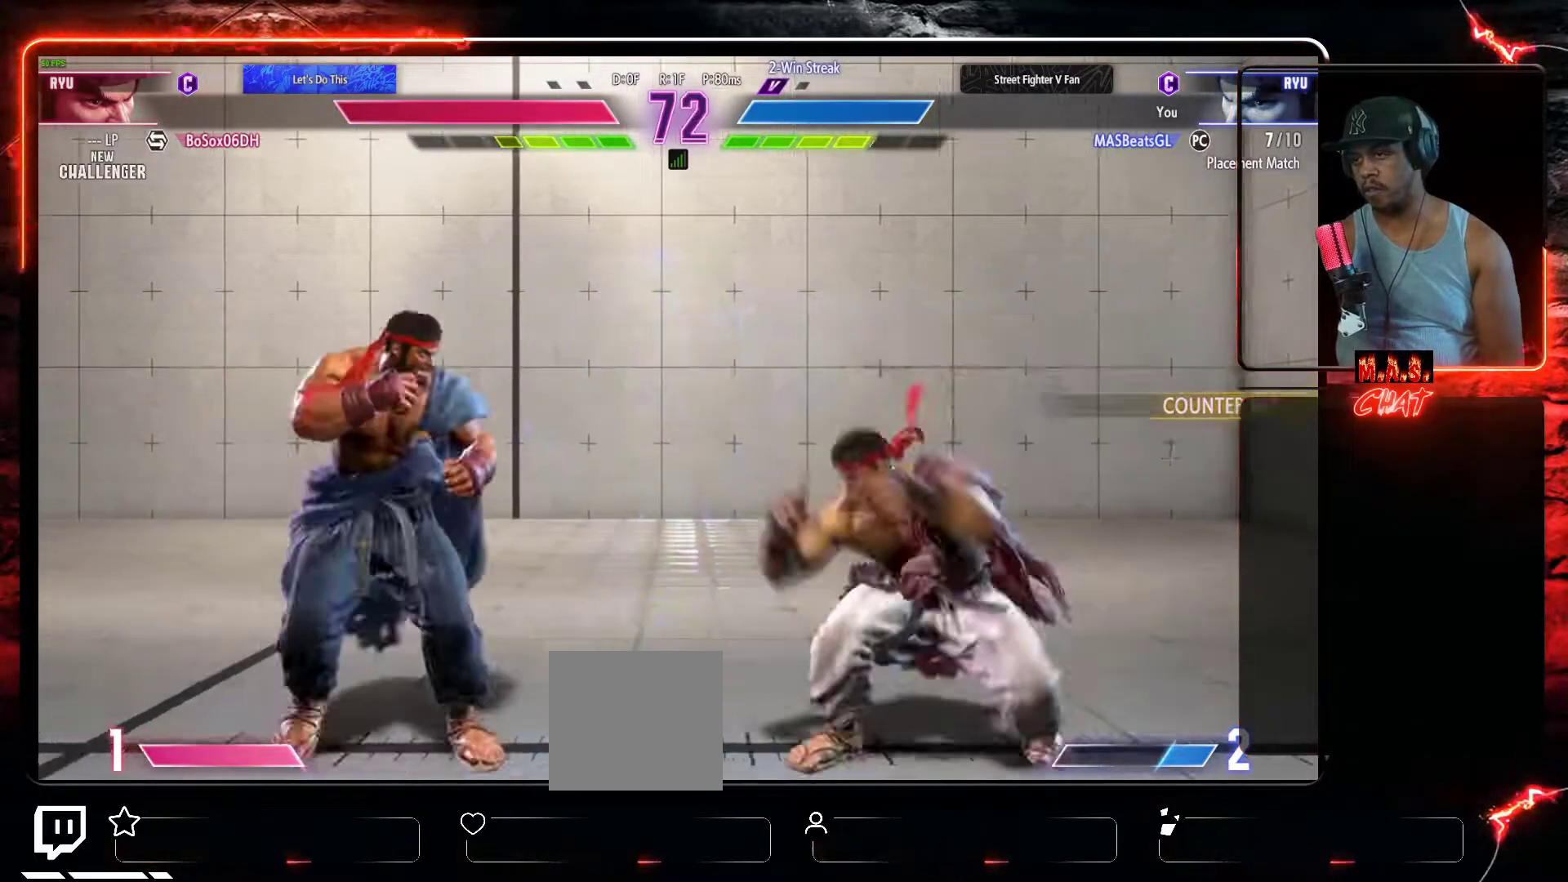
{"buttons": ["R1"], "left_stick": "center", "events": [[67, "DPAD_LEFT", "up"], [67, "DPAD_UP", "up"], [433, "R1", "down"]]}
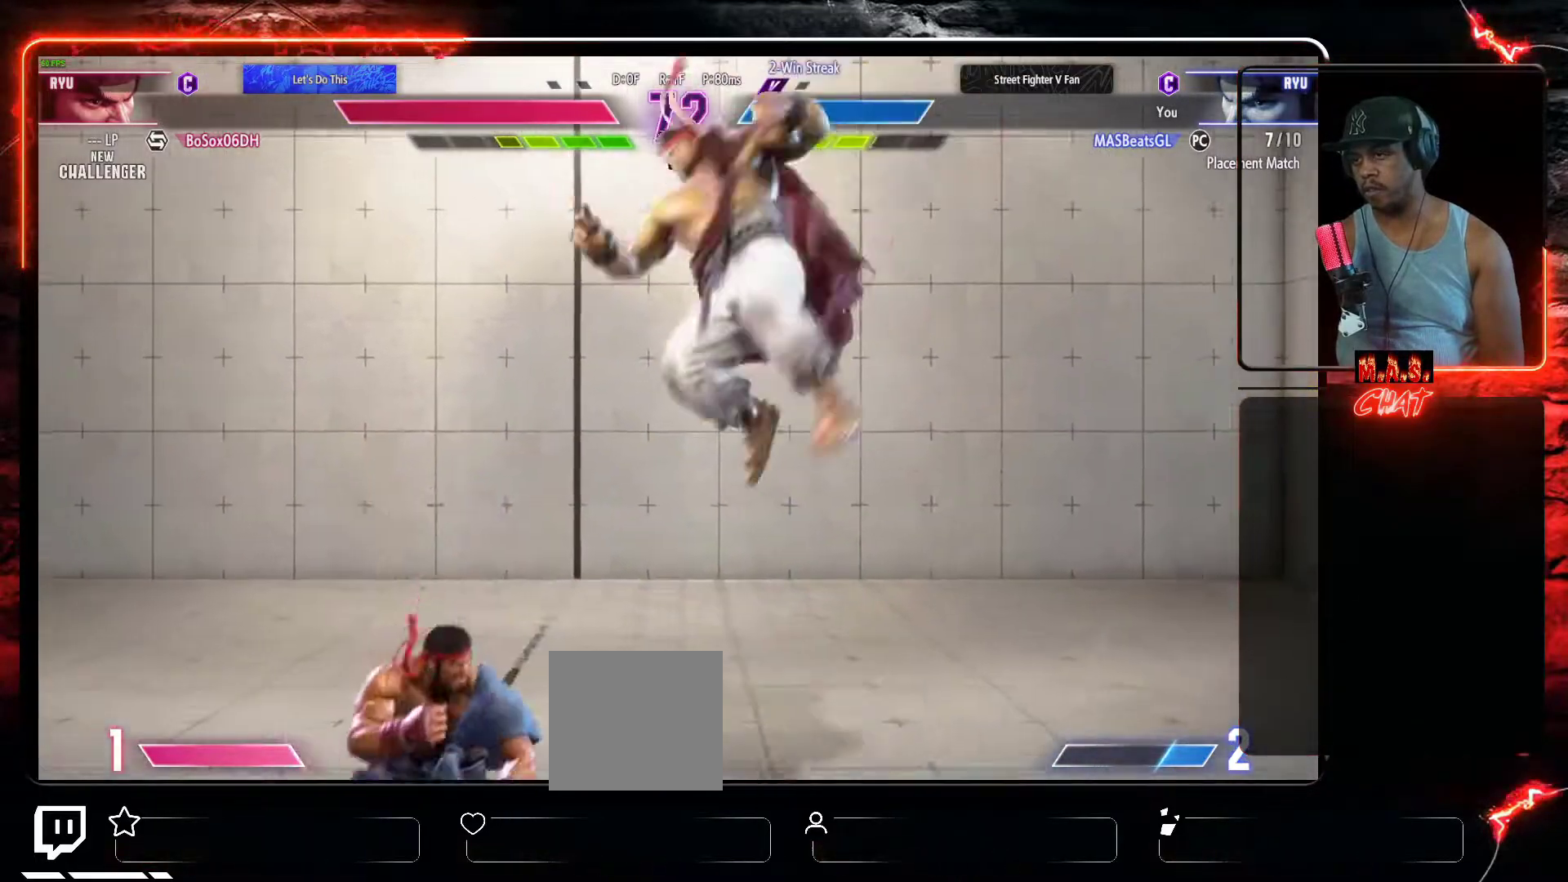
{"buttons": ["Y", "DPAD_DOWN"], "left_stick": "center", "events": [[33, "R1", "up"], [367, "DPAD_DOWN", "down"], [500, "Y", "down"]]}
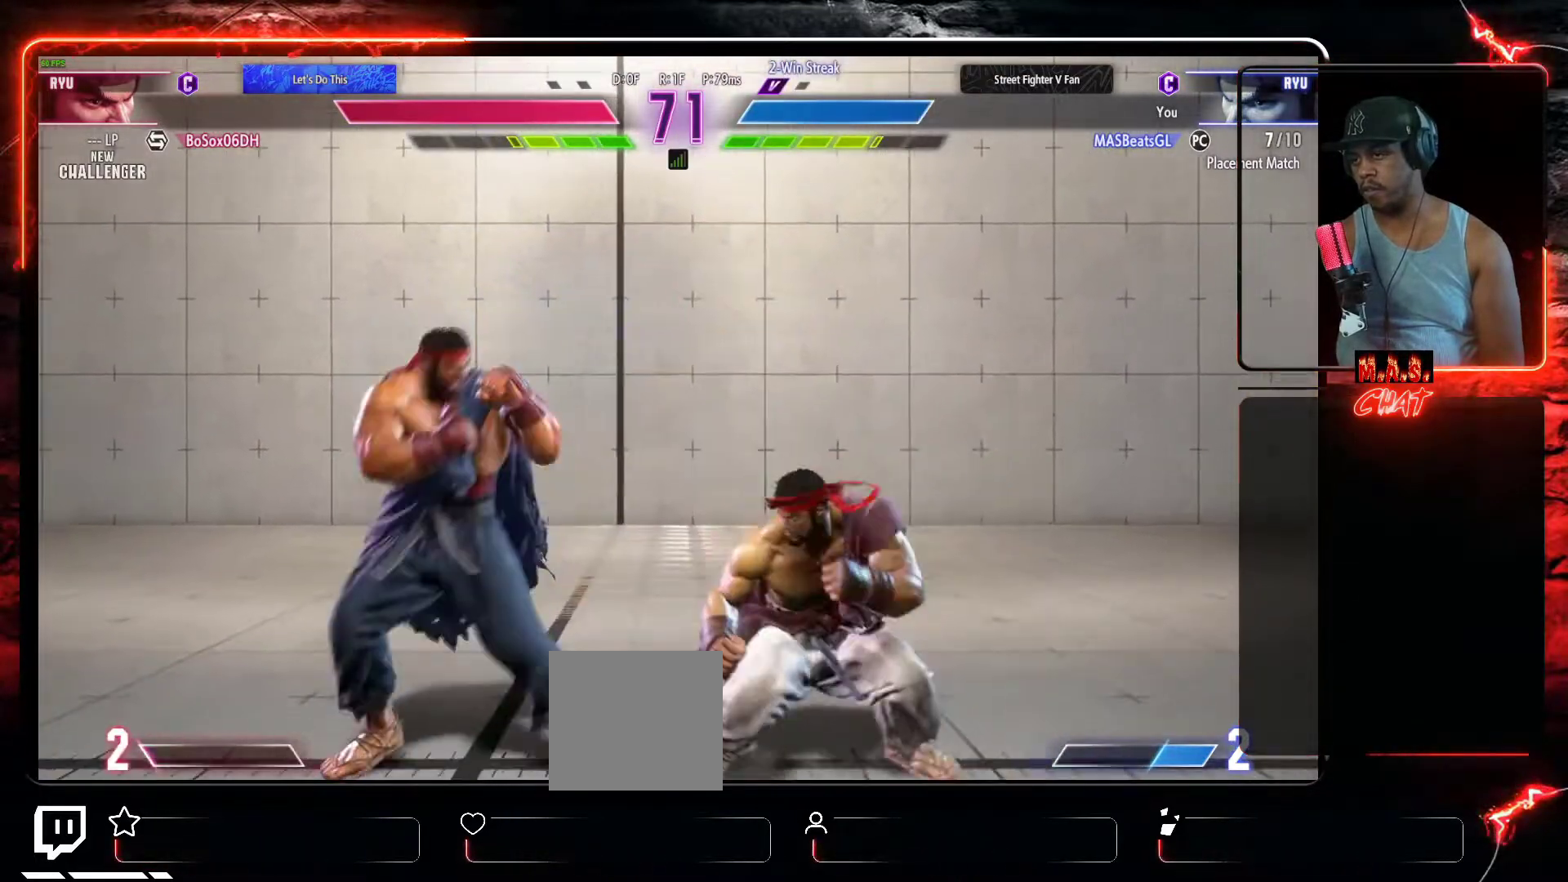
{"buttons": ["DPAD_RIGHT"], "left_stick": "center", "events": [[167, "Y", "up"], [267, "DPAD_DOWN", "up"], [400, "DPAD_RIGHT", "down"]]}